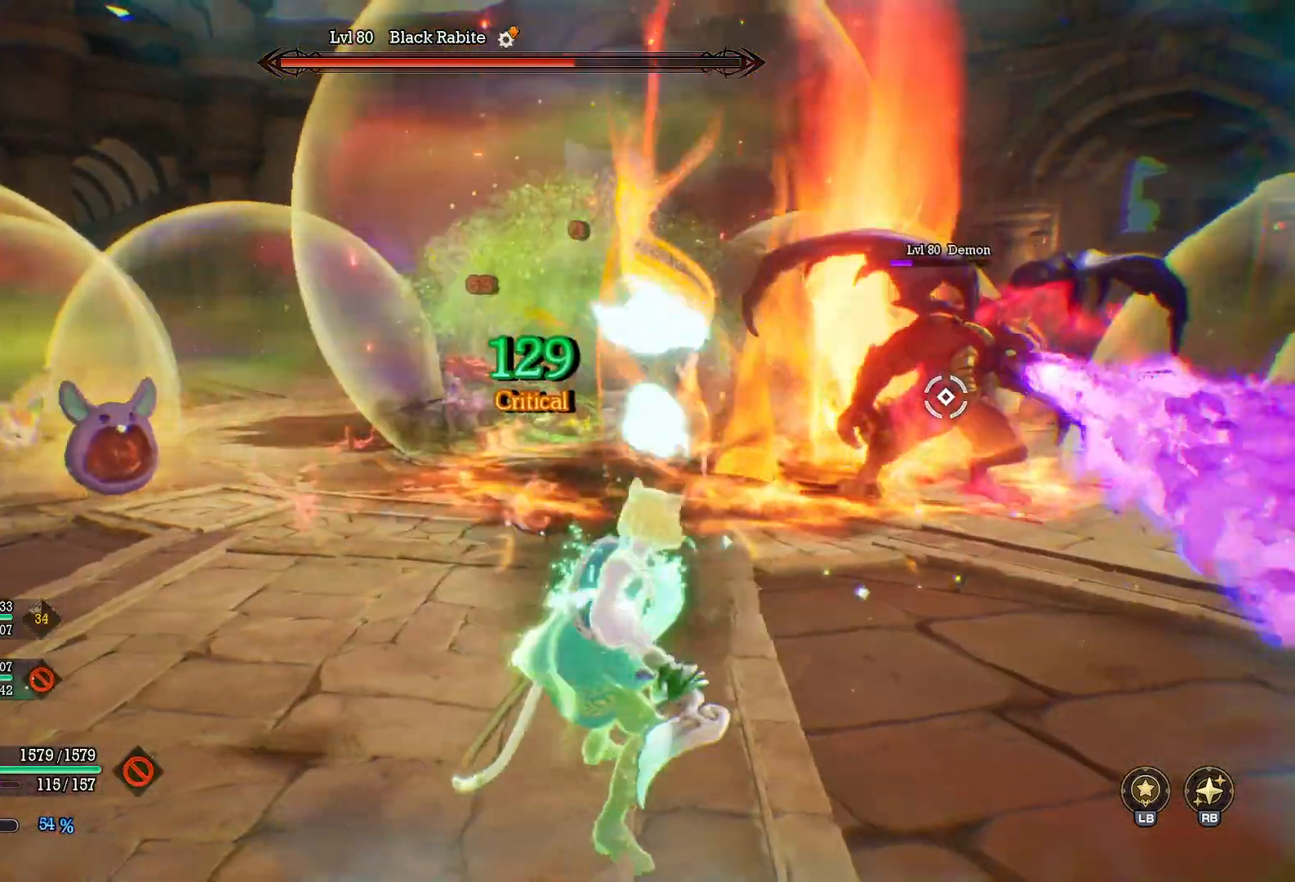
Gameplay with a controller (Xbox layout); each line is a JSON object with the inputs held at the frame after it. "events" lists button and stick changes between this image and that frame as [ms after this image, input, new state], when the widget could be followed in between. Not read: R3.
{"buttons": [], "left_stick": "up", "right_stick": "center", "events": [[17, "right_stick", "up-right"], [67, "R2", "up"], [83, "right_stick", "center"], [100, "left_stick", "center"], [200, "left_stick", "up"]]}
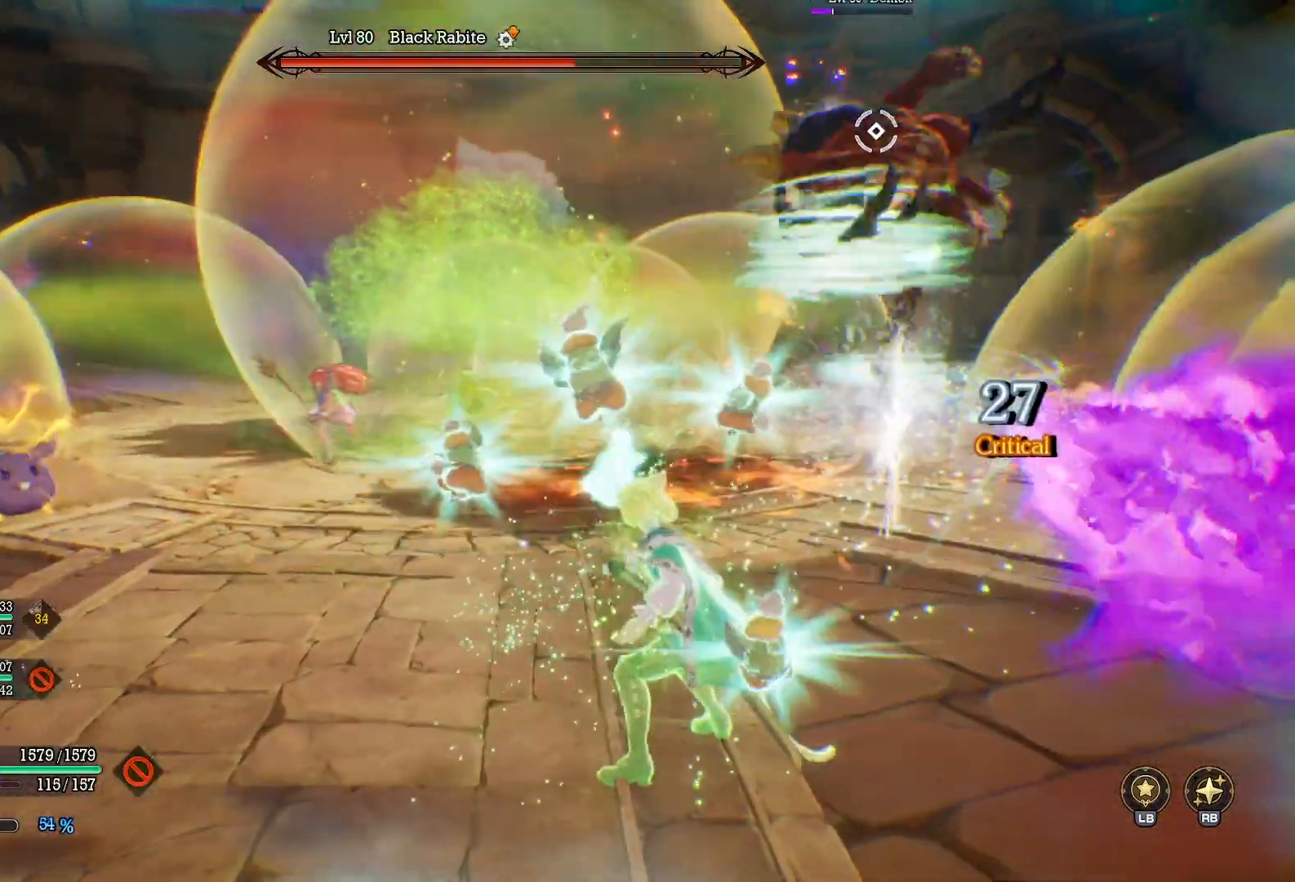
{"buttons": ["A"], "left_stick": "up-right", "right_stick": "center", "events": [[167, "left_stick", "up-right"], [267, "A", "down"], [367, "A", "up"], [483, "A", "down"]]}
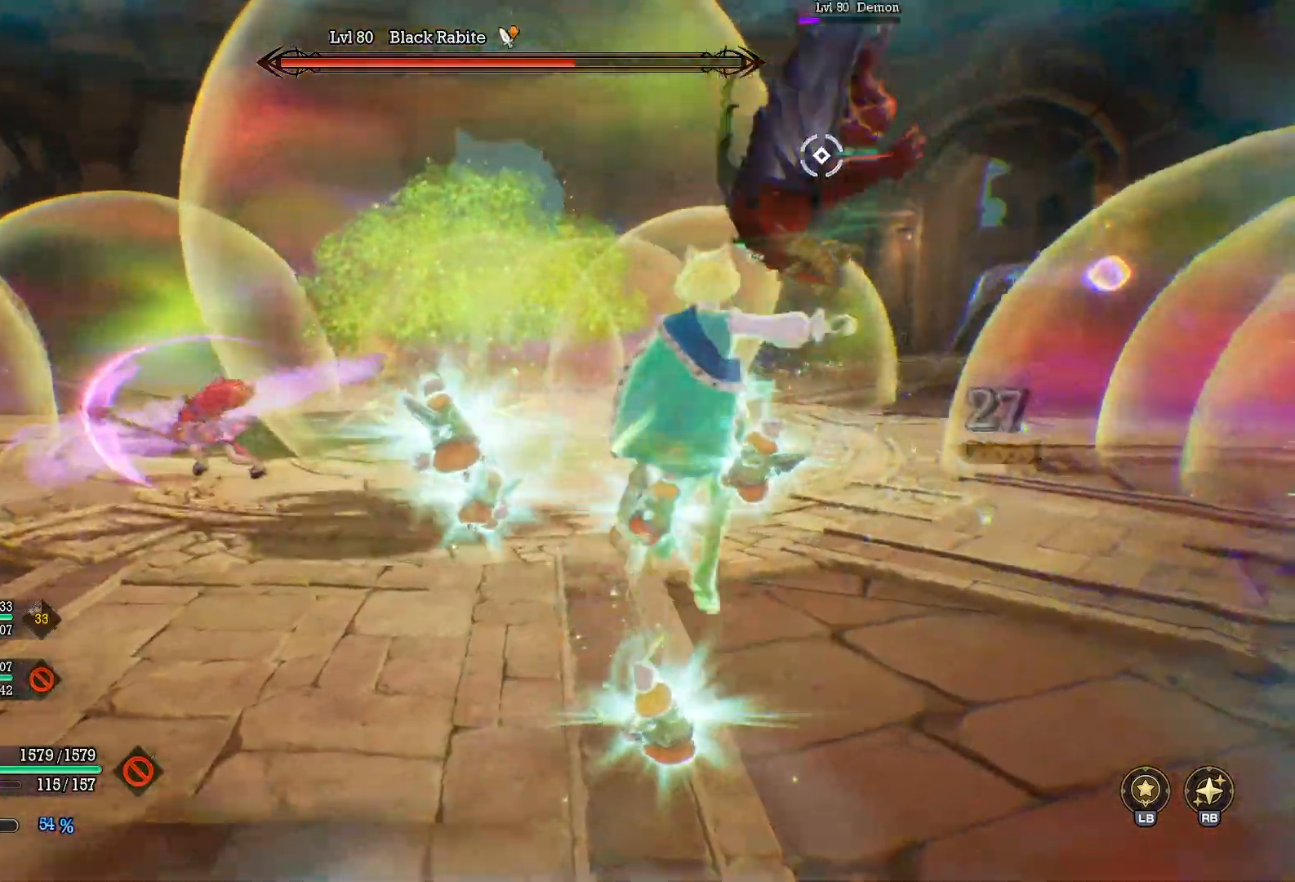
{"buttons": ["X"], "left_stick": "up-right", "right_stick": "center", "events": [[167, "A", "up"], [267, "B", "down"], [333, "B", "up"], [417, "X", "down"]]}
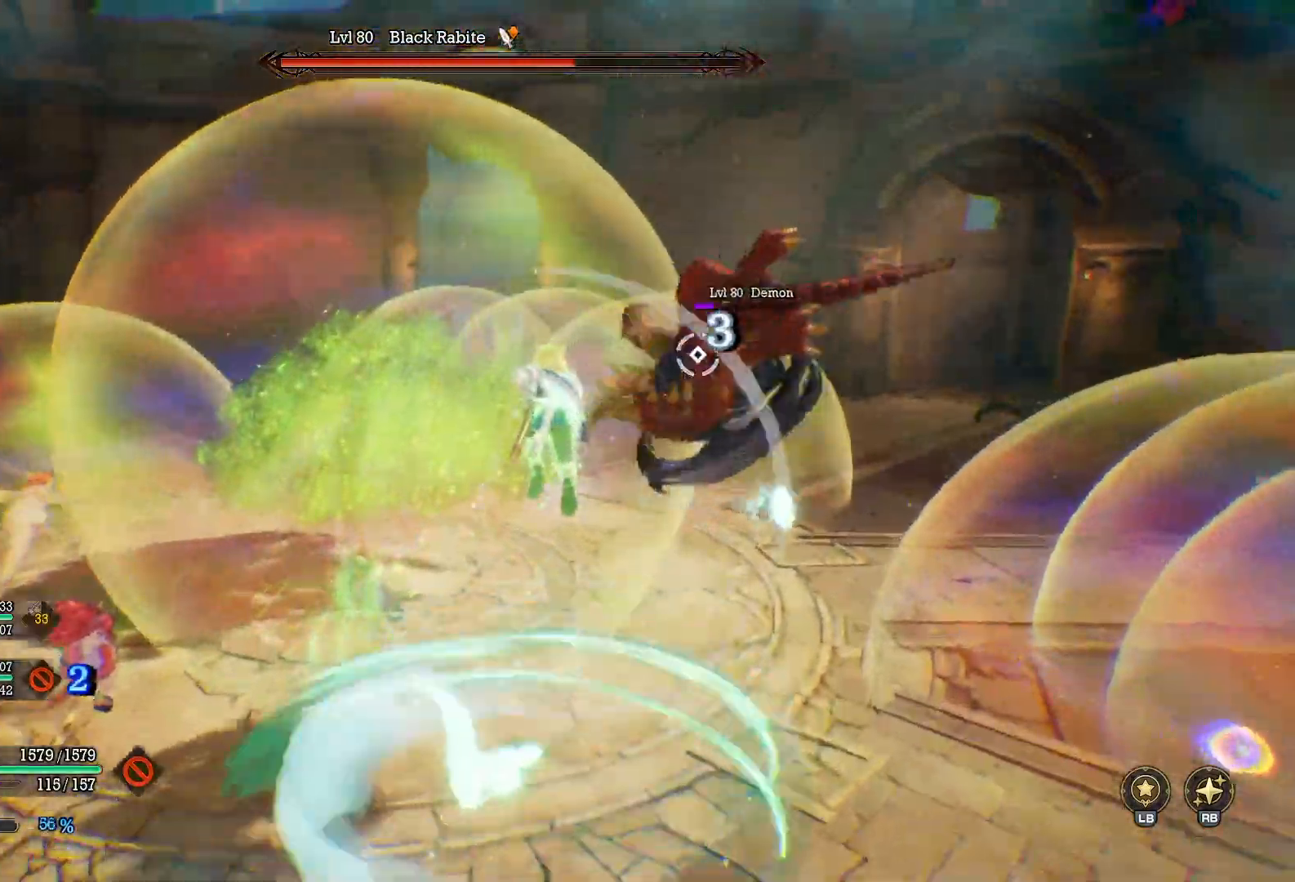
{"buttons": ["X"], "left_stick": "right", "right_stick": "center", "events": [[17, "X", "up"], [50, "X", "down"], [67, "left_stick", "right"], [150, "X", "up"], [217, "X", "down"], [217, "left_stick", "down-right"], [283, "X", "up"], [350, "X", "down"], [417, "X", "up"], [483, "X", "down"], [500, "left_stick", "right"]]}
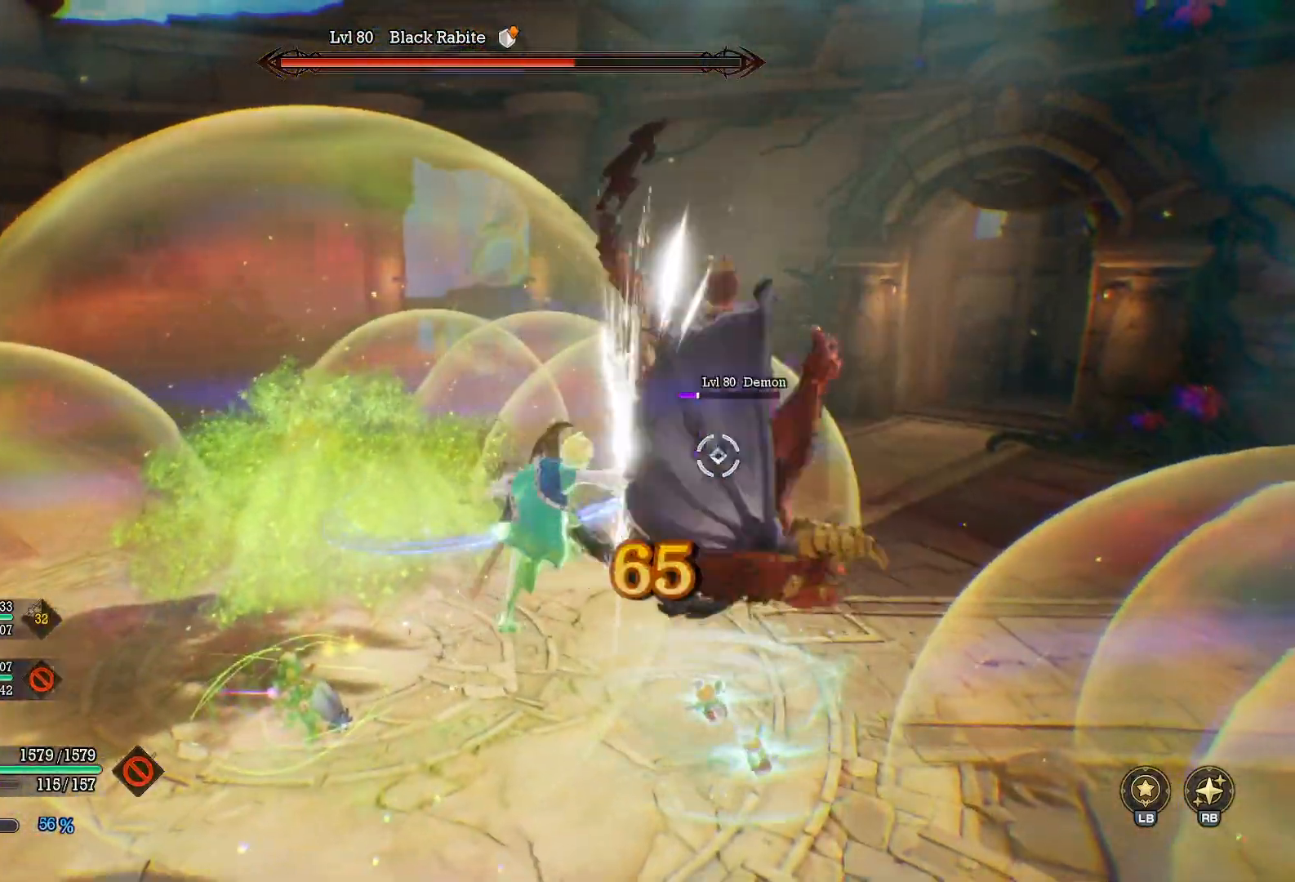
{"buttons": [], "left_stick": "down-right", "right_stick": "center", "events": [[67, "X", "up"], [133, "X", "down"], [200, "X", "up"], [267, "X", "down"], [333, "X", "up"], [350, "left_stick", "down-right"], [417, "X", "down"], [483, "X", "up"]]}
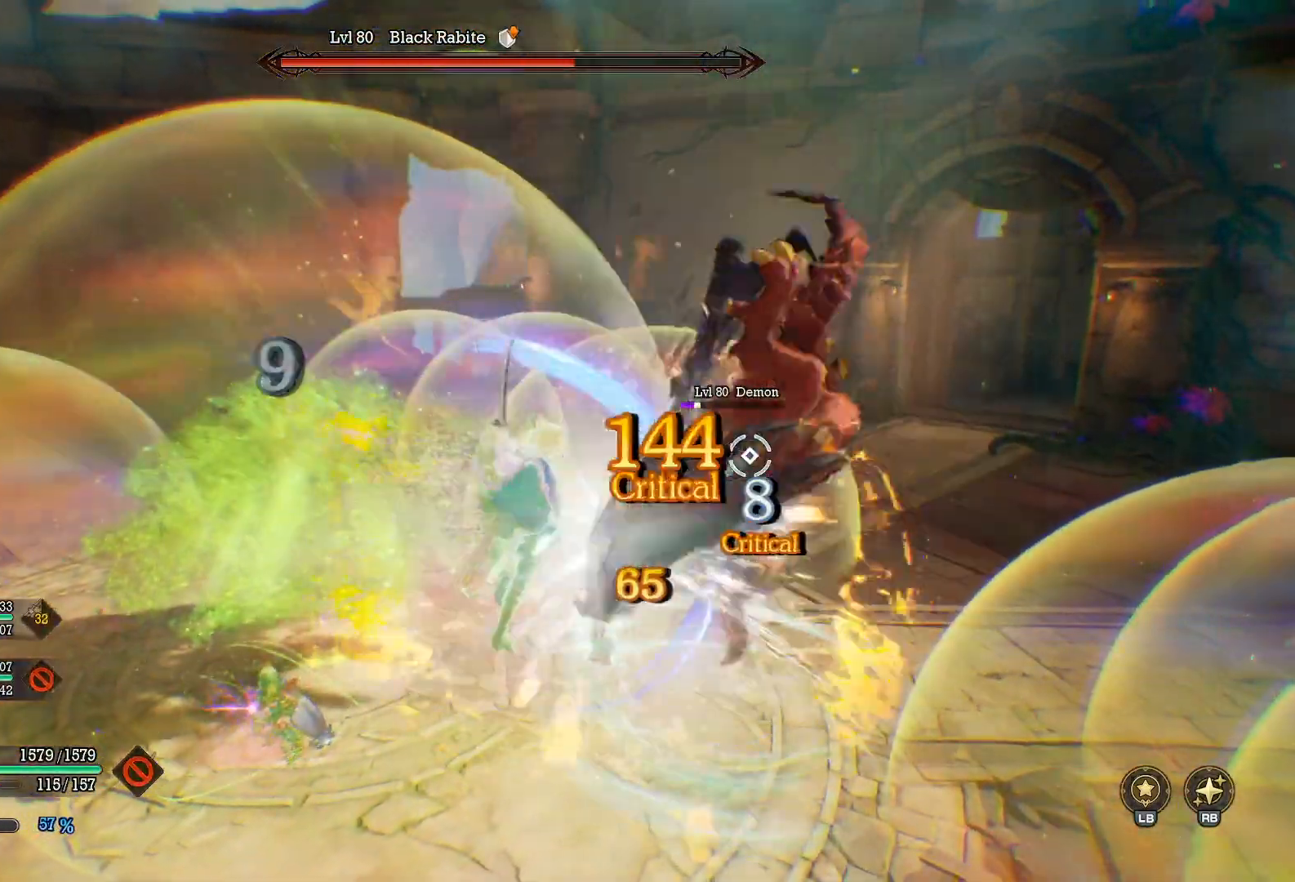
{"buttons": ["Y"], "left_stick": "right", "right_stick": "center", "events": [[17, "left_stick", "right"], [50, "X", "down"], [133, "X", "up"], [183, "X", "down"], [267, "X", "up"], [350, "Y", "down"], [467, "Y", "up"], [500, "Y", "down"]]}
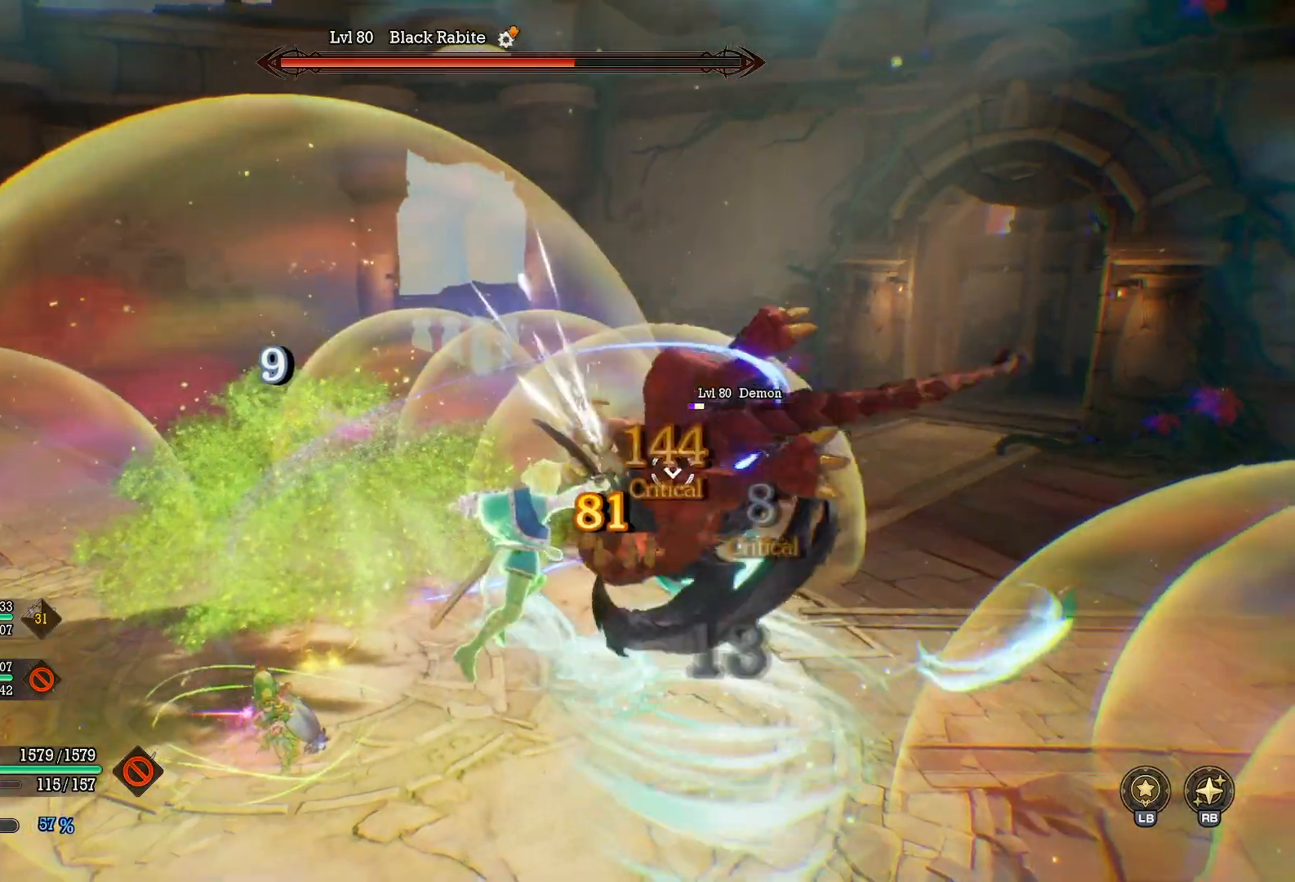
{"buttons": [], "left_stick": "right", "right_stick": "right", "events": [[100, "Y", "up"], [267, "right_stick", "up-right"], [400, "right_stick", "center"], [450, "right_stick", "right"]]}
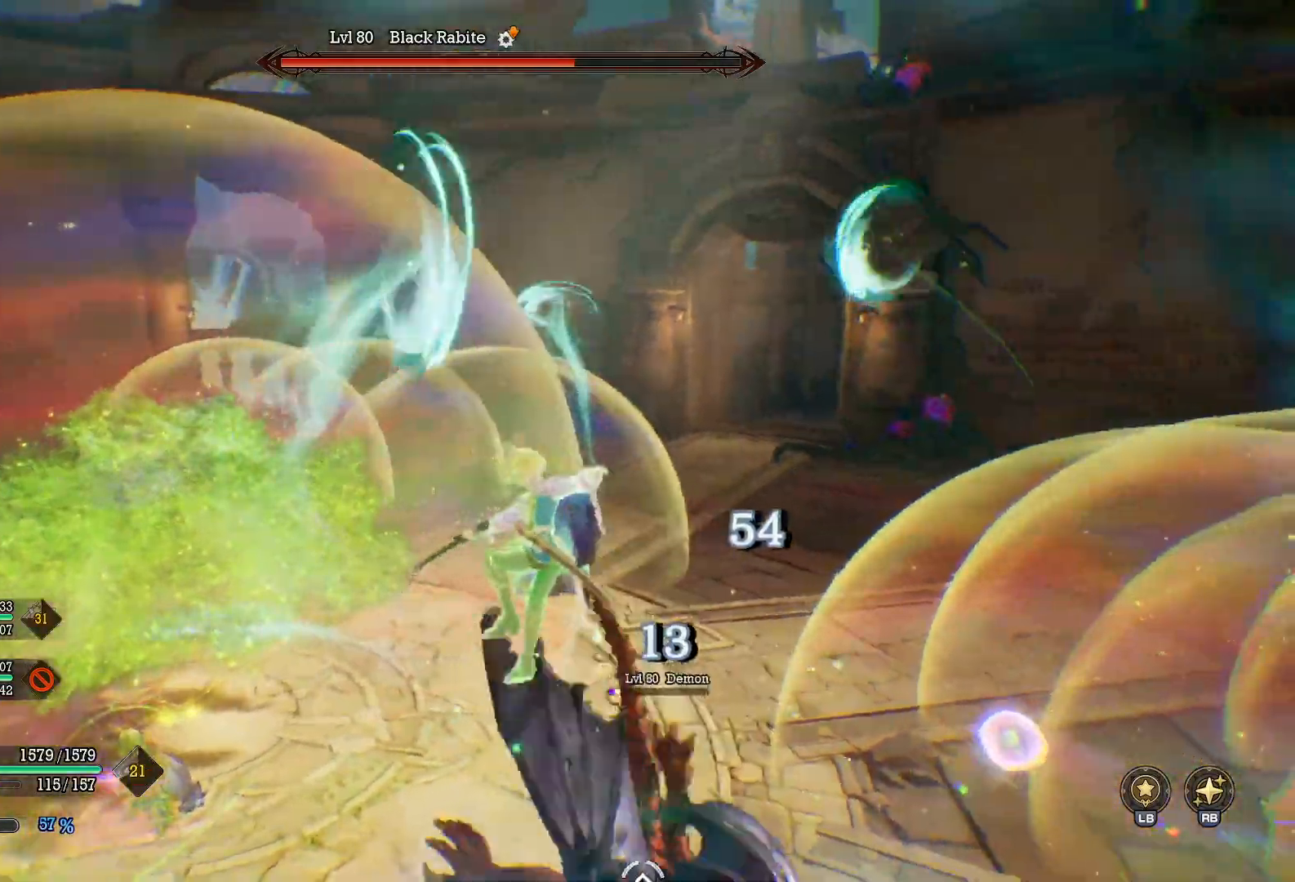
{"buttons": [], "left_stick": "right", "right_stick": "center", "events": [[50, "right_stick", "center"], [83, "left_stick", "center"], [333, "left_stick", "right"]]}
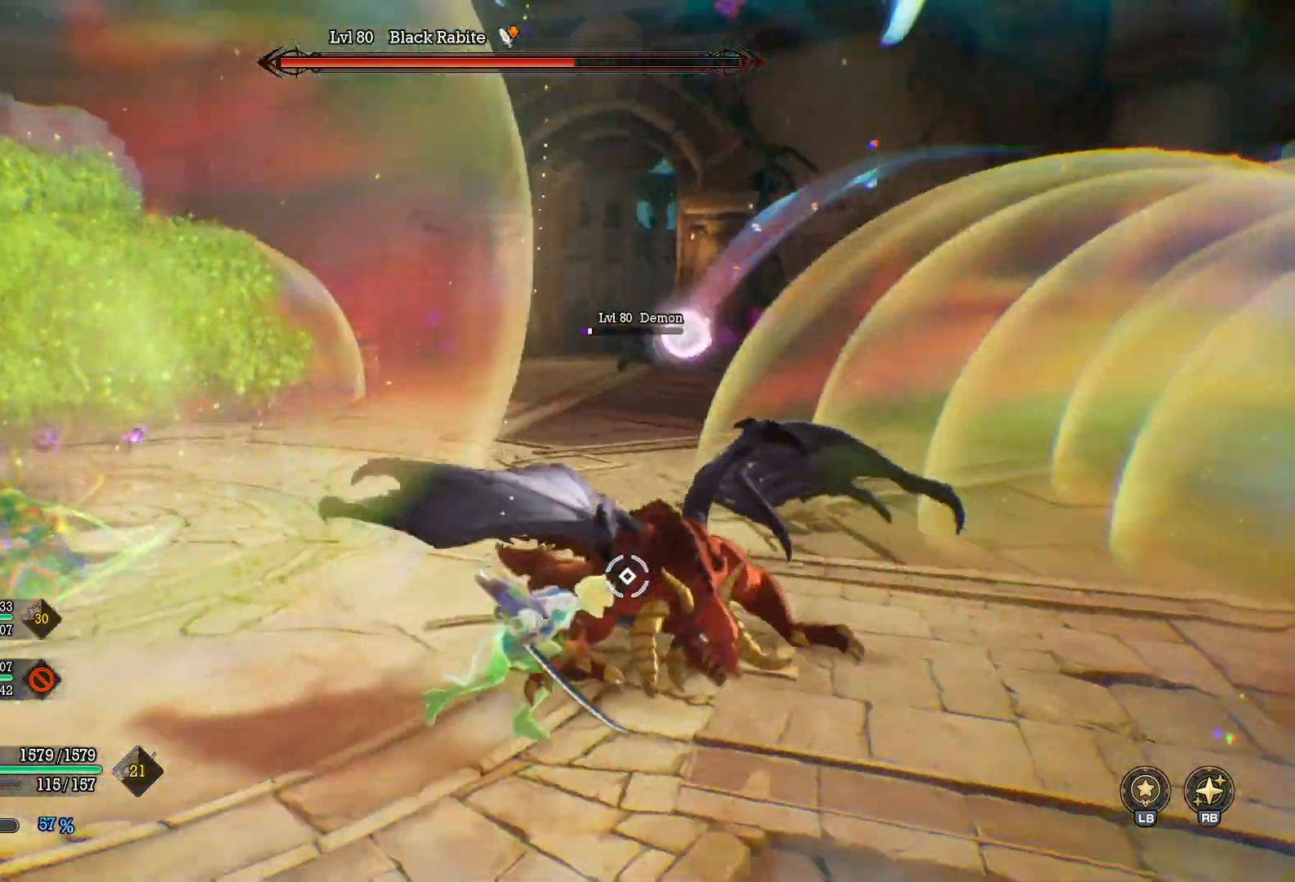
{"buttons": [], "left_stick": "center", "right_stick": "center", "events": [[17, "Y", "down"], [67, "left_stick", "up-right"], [117, "Y", "up"], [200, "left_stick", "center"]]}
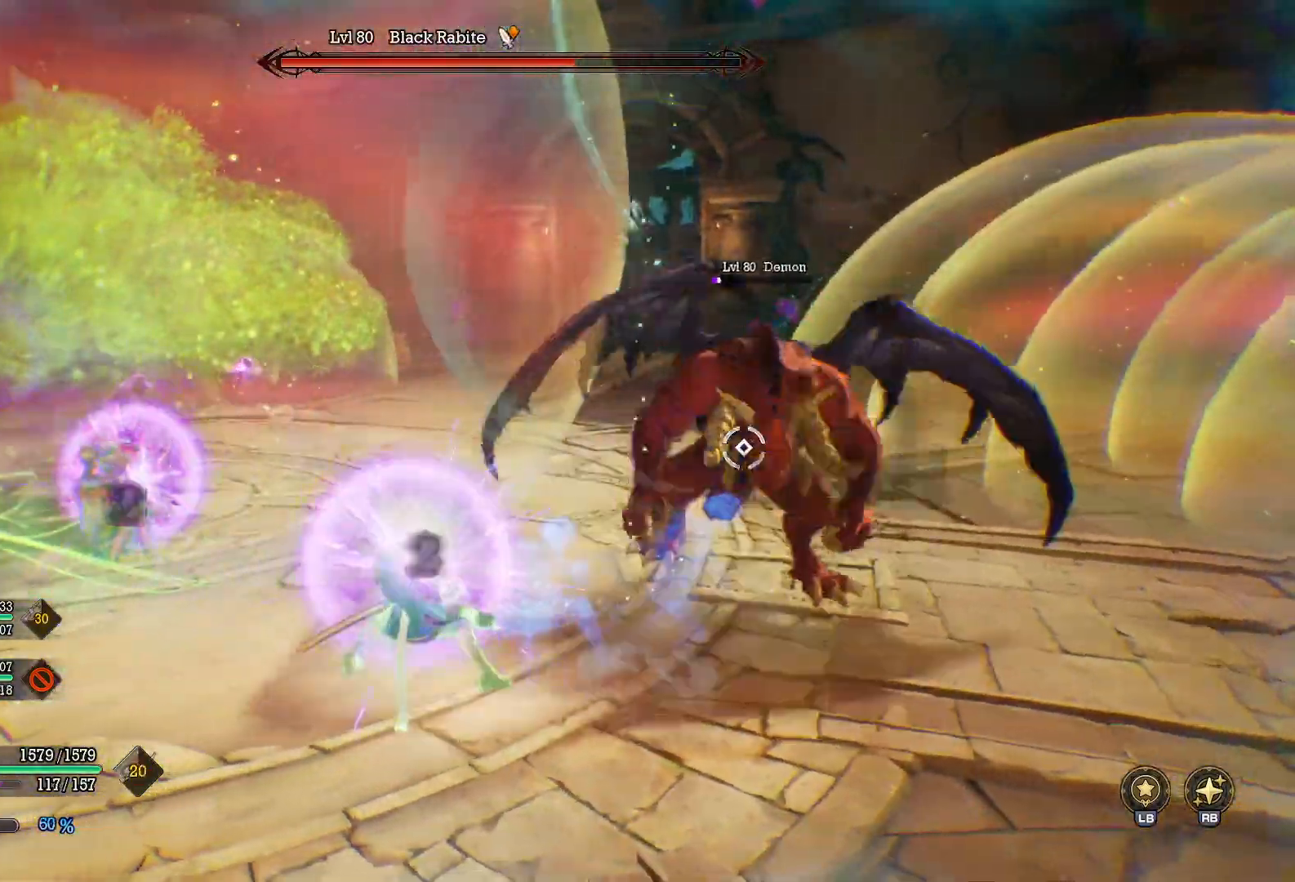
{"buttons": [], "left_stick": "up", "right_stick": "left", "events": [[267, "right_stick", "left"], [367, "left_stick", "up"]]}
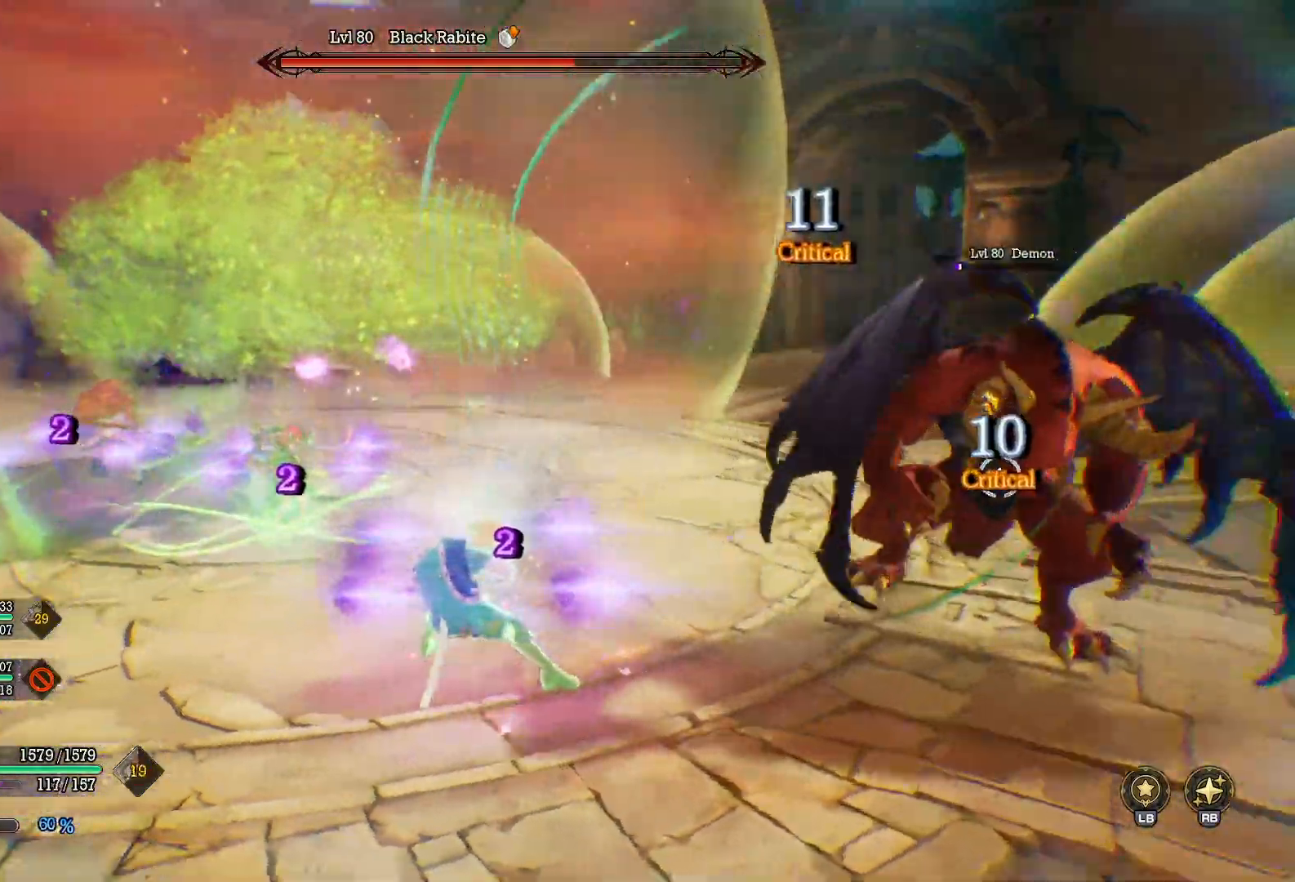
{"buttons": [], "left_stick": "up", "right_stick": "left", "events": [[133, "right_stick", "center"], [233, "B", "down"], [333, "B", "up"], [417, "right_stick", "left"]]}
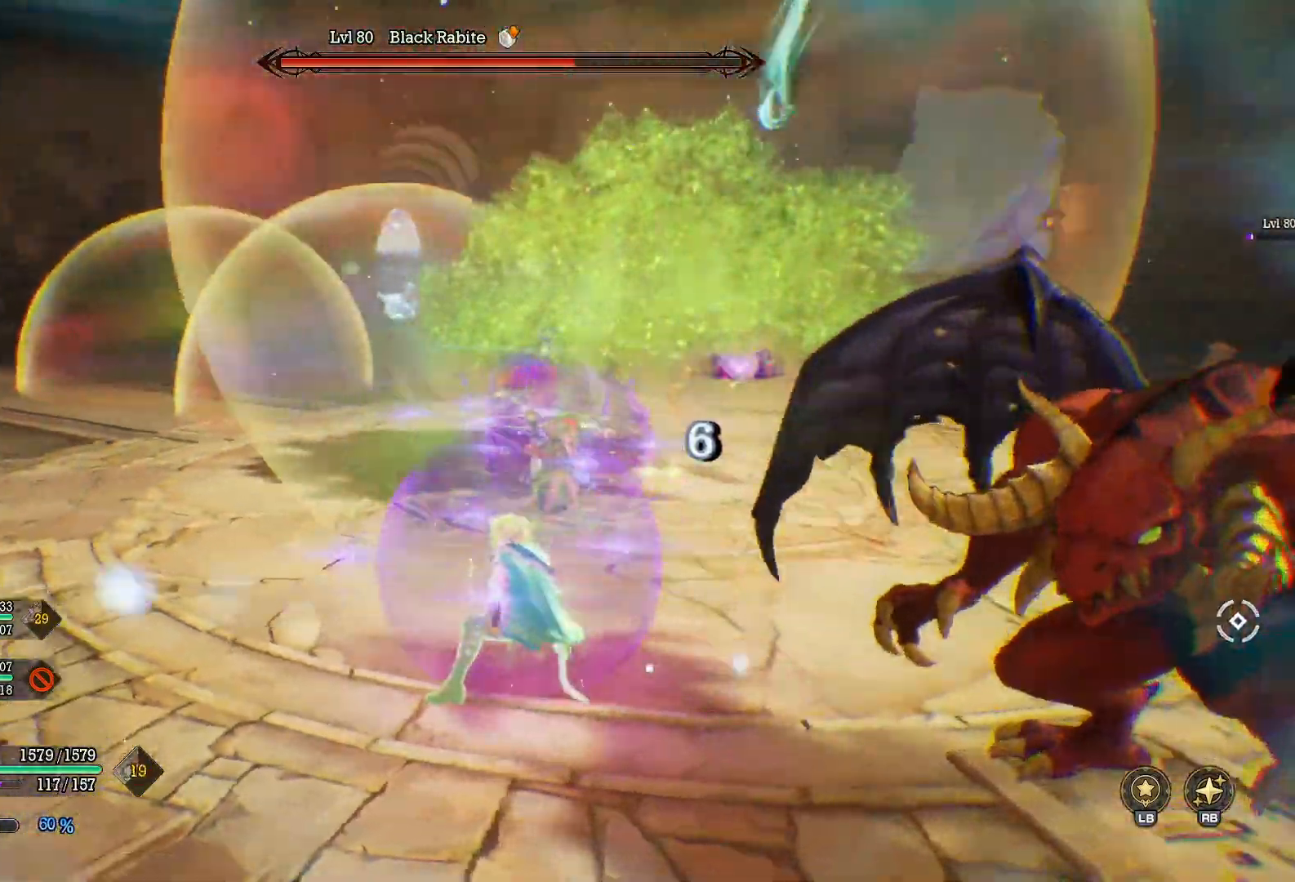
{"buttons": [], "left_stick": "right", "right_stick": "center", "events": [[17, "right_stick", "center"], [33, "left_stick", "right"], [117, "Y", "down"], [333, "Y", "up"], [417, "Y", "down"], [500, "Y", "up"]]}
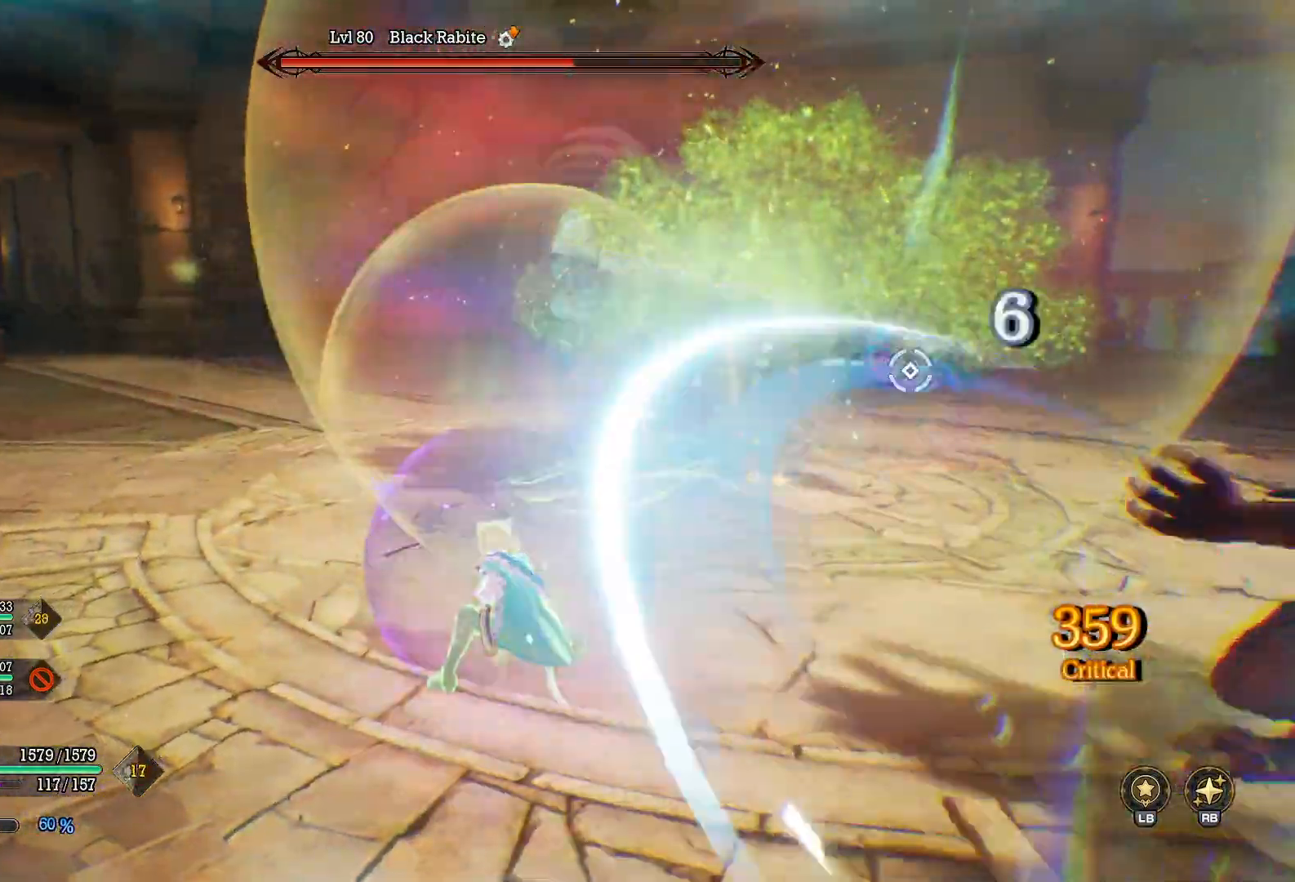
{"buttons": ["B"], "left_stick": "up", "right_stick": "center", "events": [[67, "left_stick", "up-right"], [117, "right_stick", "right"], [233, "left_stick", "up"], [333, "right_stick", "center"], [400, "B", "down"]]}
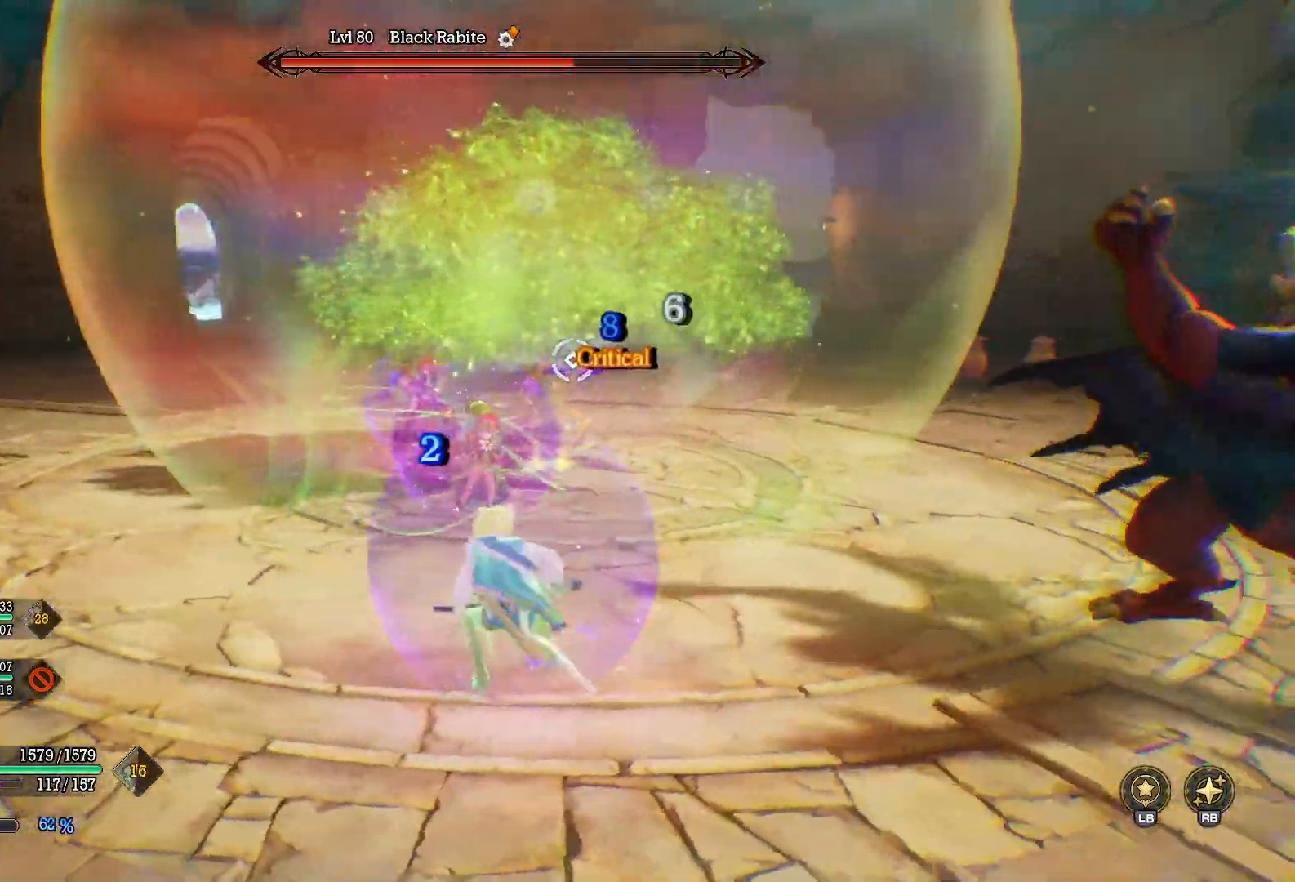
{"buttons": ["L3"], "left_stick": "up-right", "right_stick": "center", "events": [[17, "B", "up"], [117, "left_stick", "up-right"], [500, "L3", "down"]]}
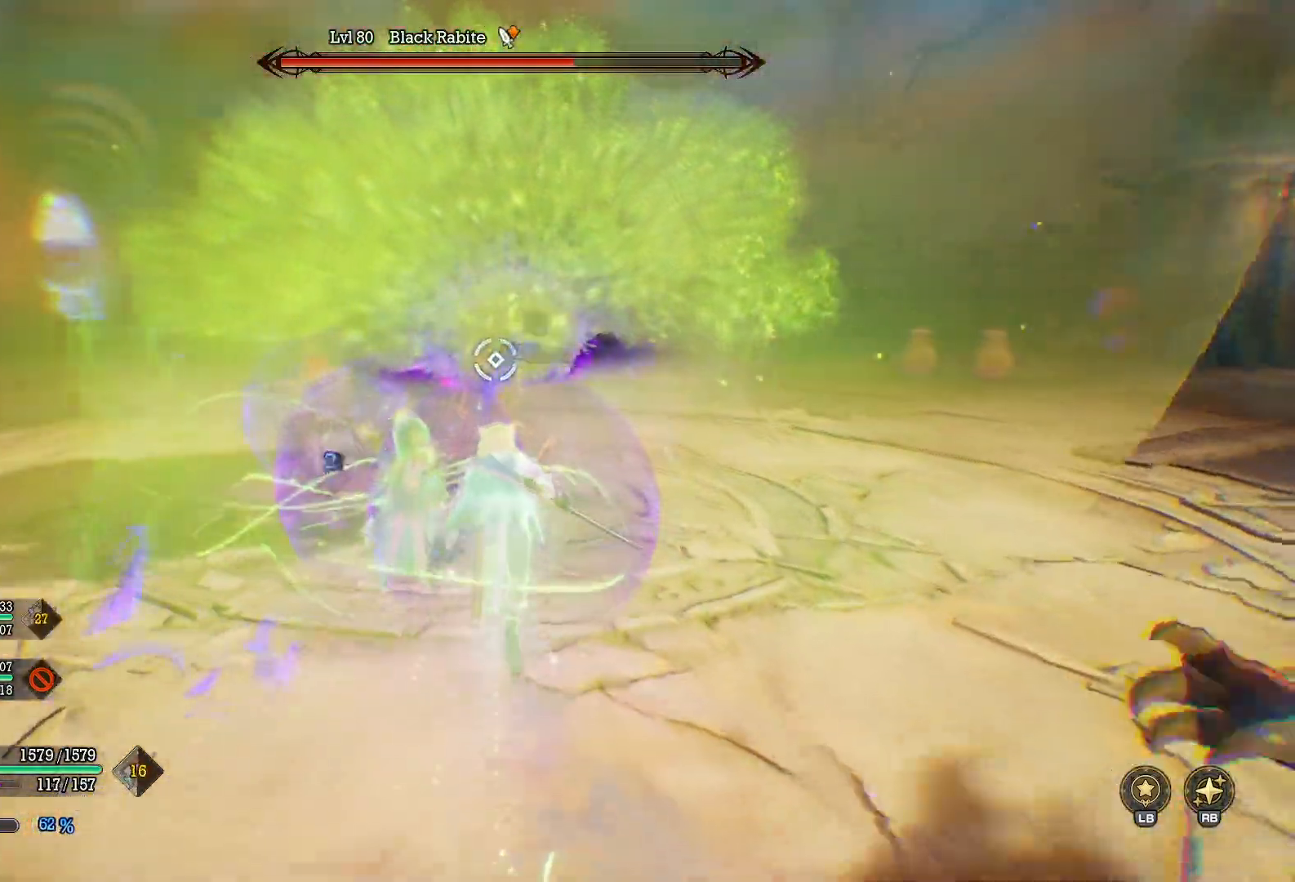
{"buttons": [], "left_stick": "right", "right_stick": "left", "events": [[133, "L3", "up"], [400, "right_stick", "left"], [483, "left_stick", "right"]]}
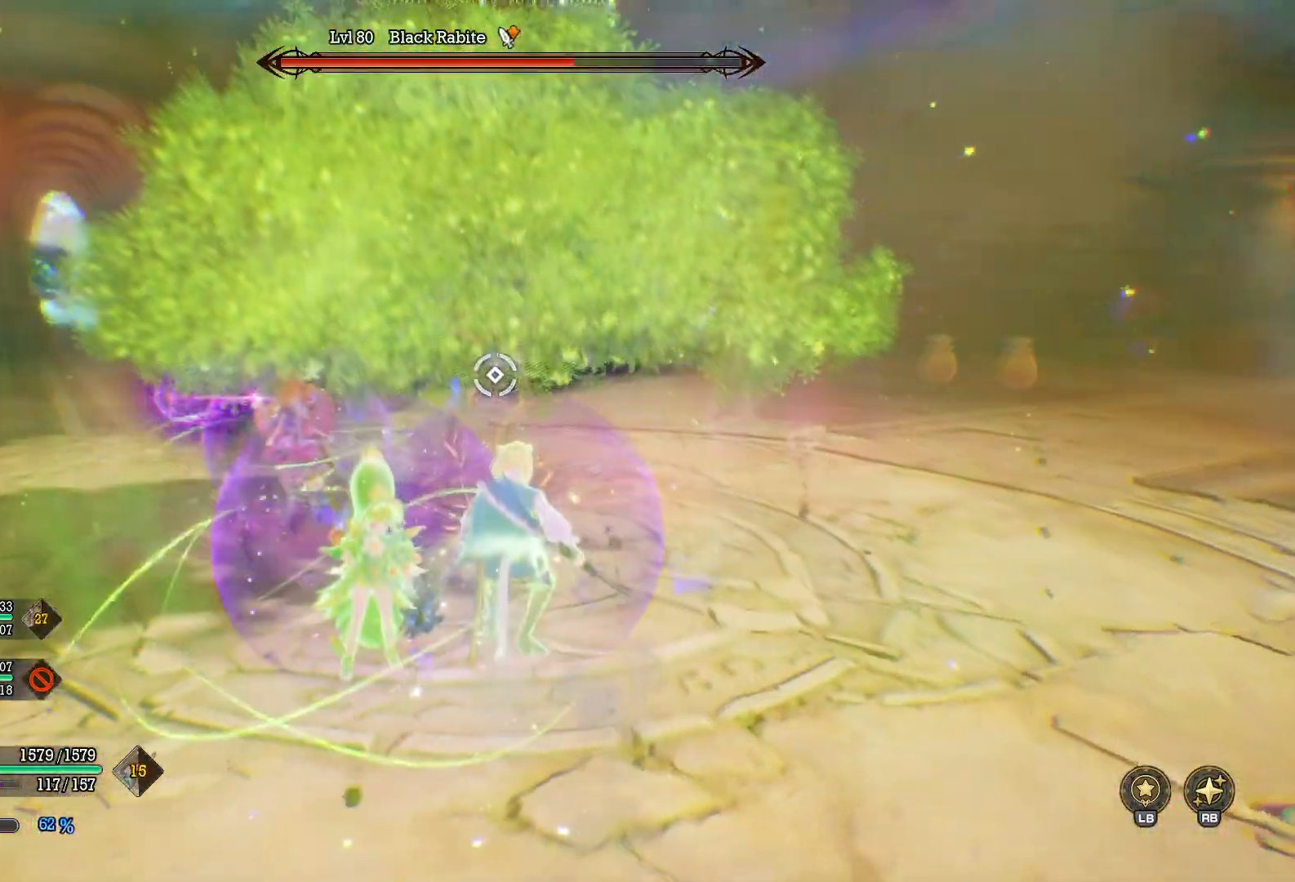
{"buttons": [], "left_stick": "right", "right_stick": "center", "events": [[17, "right_stick", "center"]]}
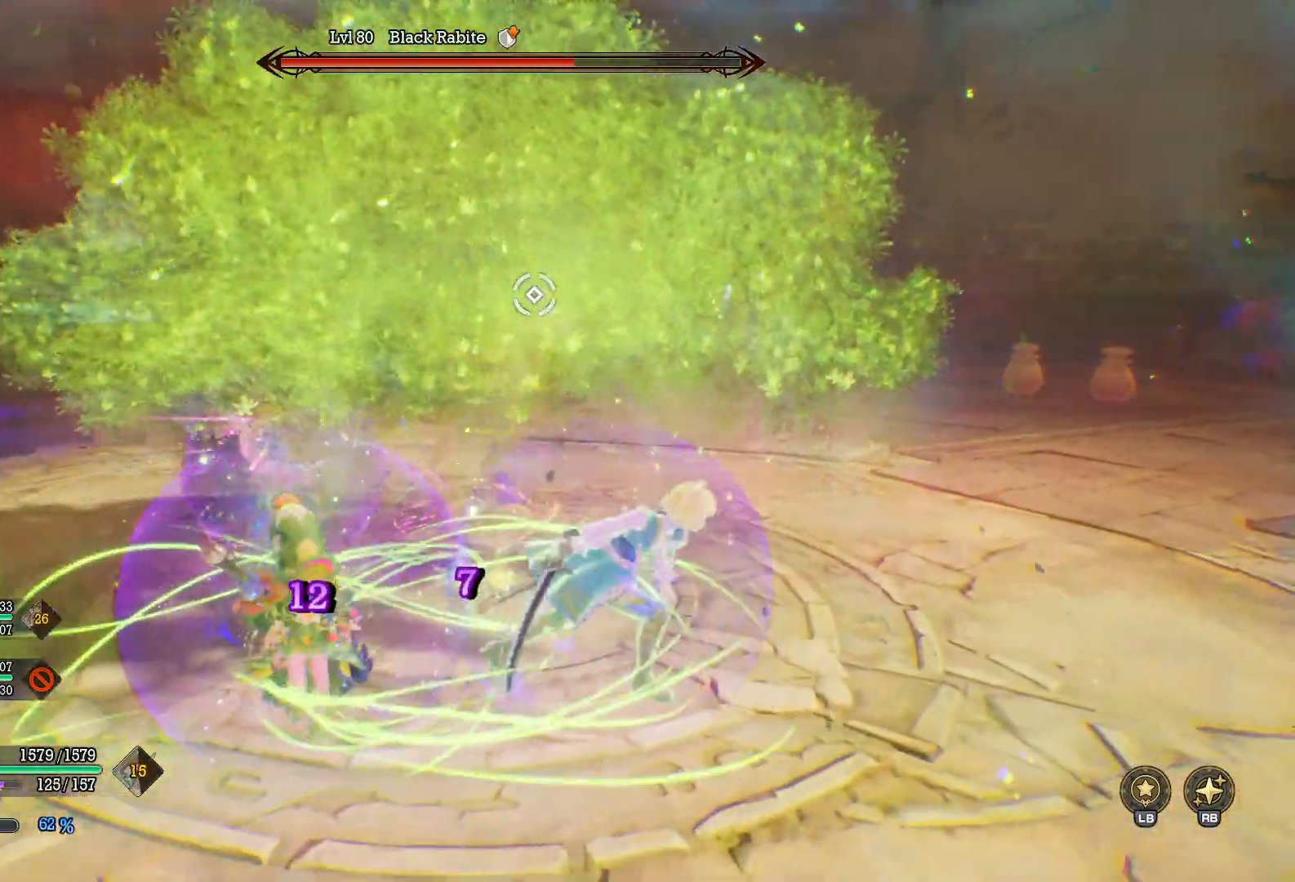
{"buttons": [], "left_stick": "up-right", "right_stick": "center", "events": [[150, "right_stick", "left"], [283, "left_stick", "up-right"], [317, "right_stick", "center"]]}
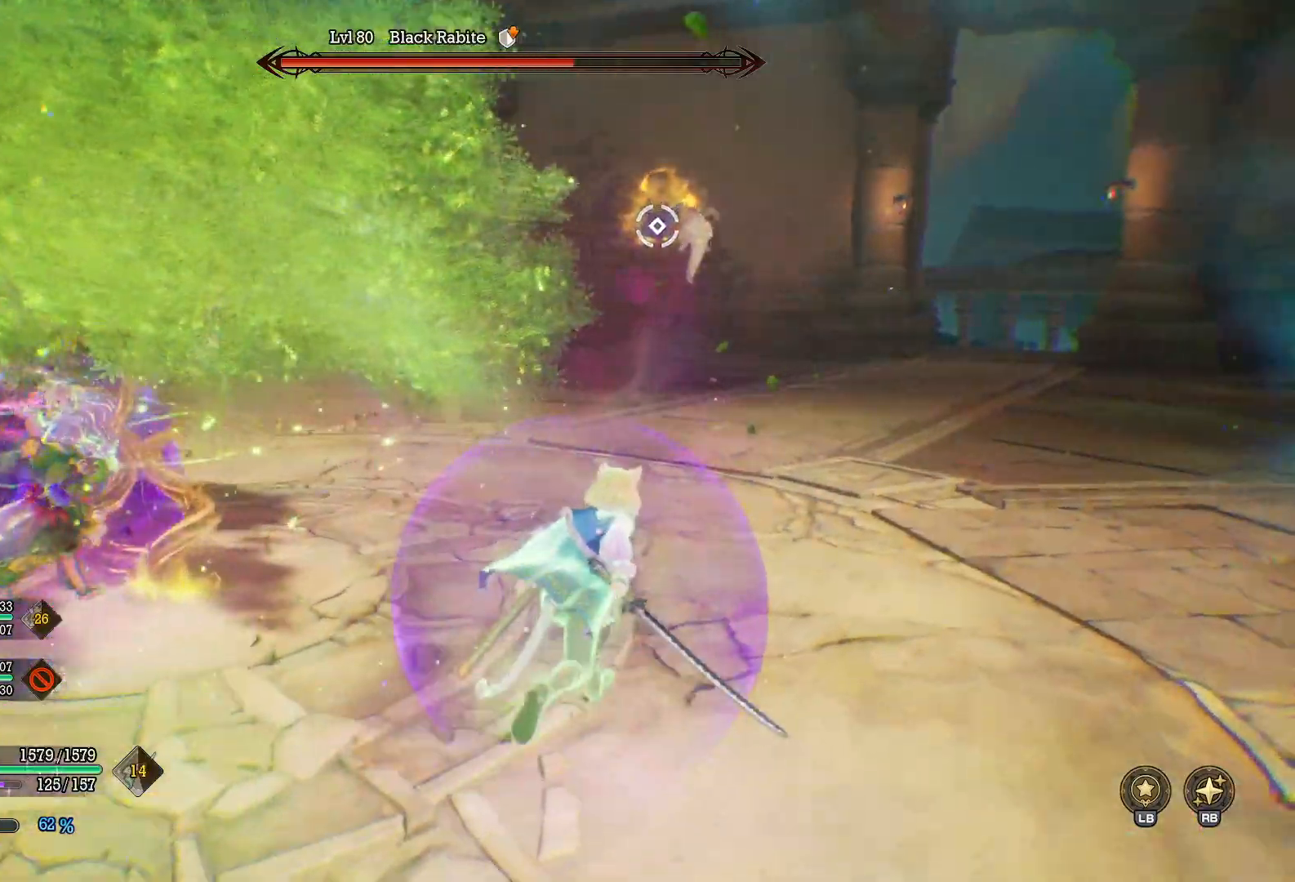
{"buttons": [], "left_stick": "up-right", "right_stick": "center", "events": [[300, "A", "down"], [467, "A", "up"]]}
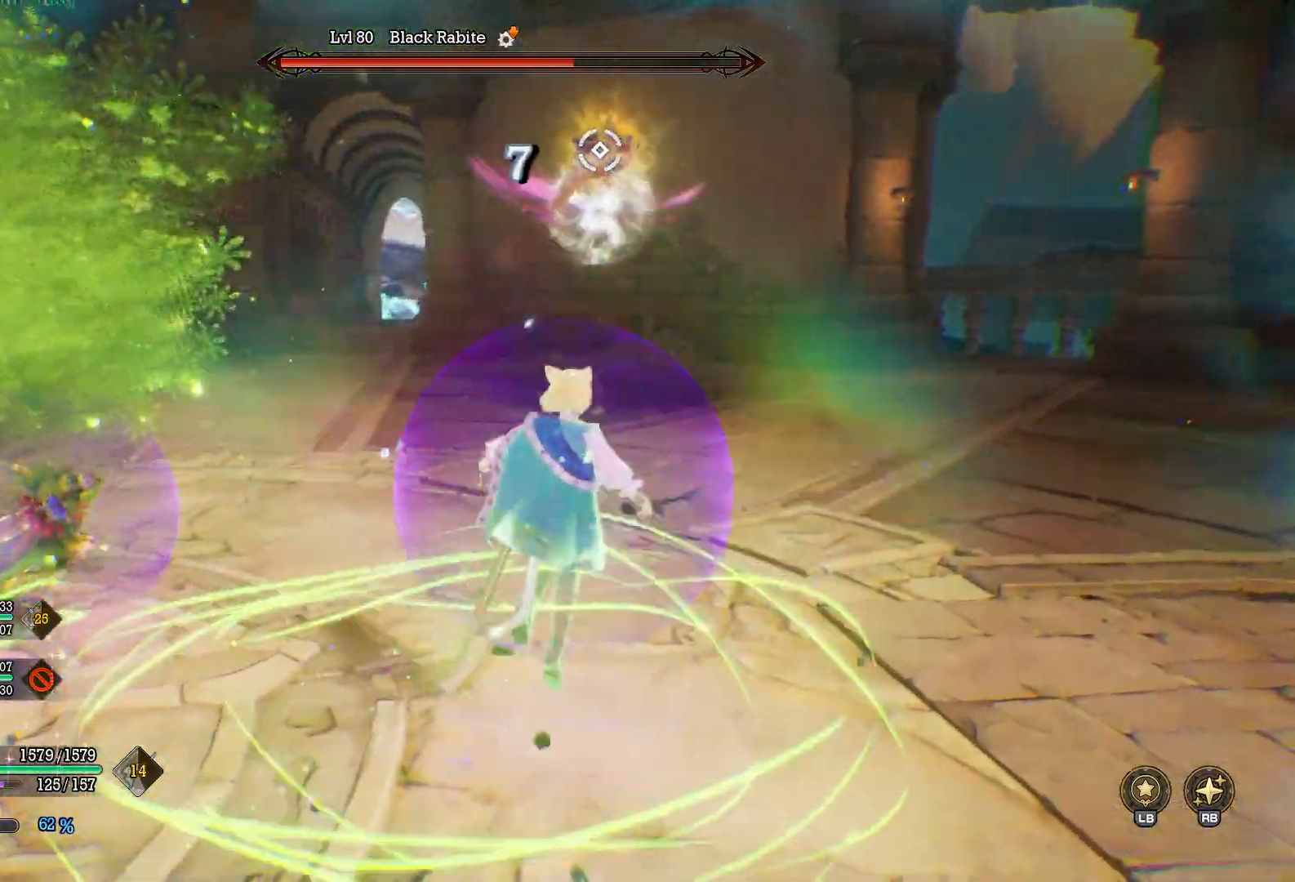
{"buttons": [], "left_stick": "up-right", "right_stick": "center", "events": [[183, "A", "down"], [450, "A", "up"]]}
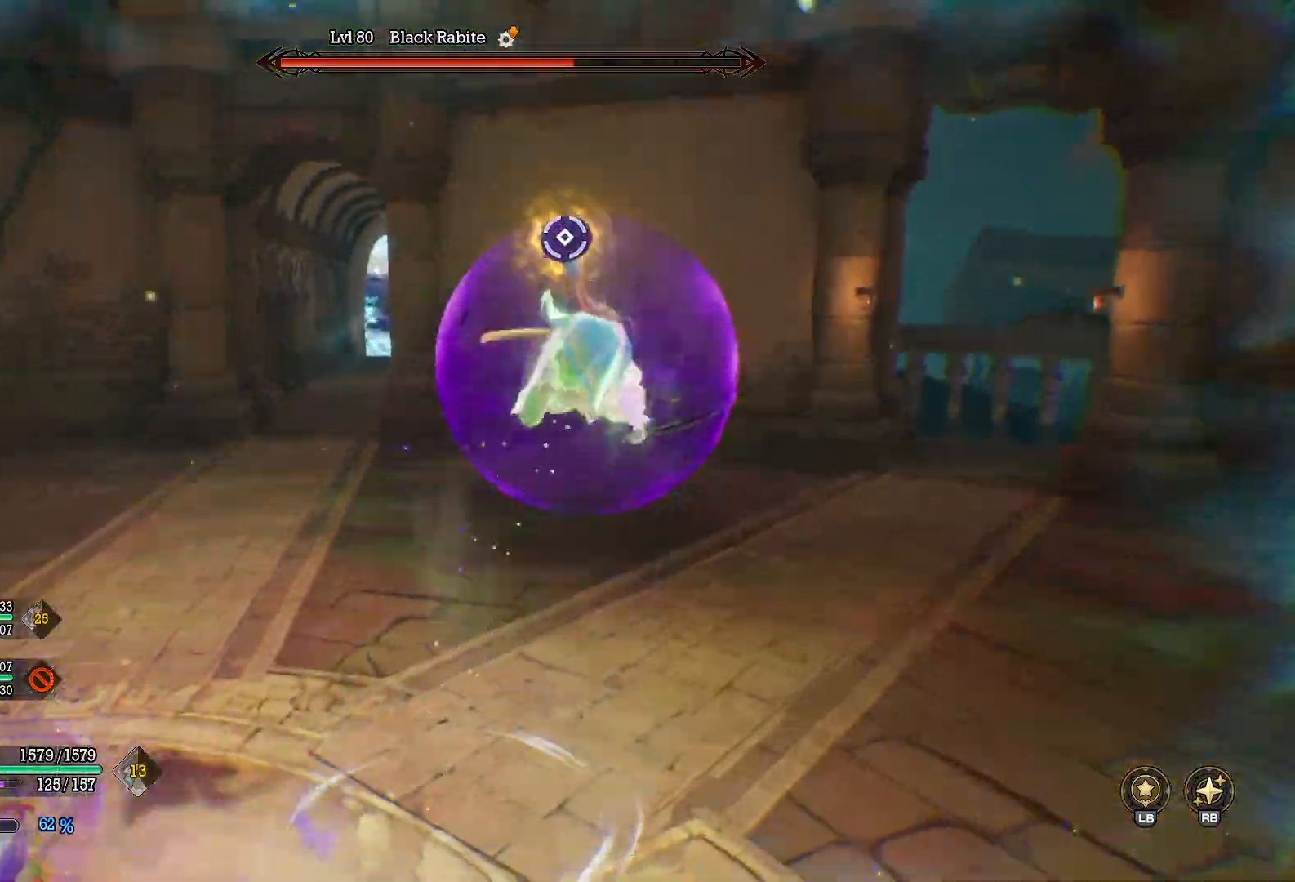
{"buttons": [], "left_stick": "up-right", "right_stick": "up-left", "events": [[167, "B", "down"], [267, "B", "up"], [400, "right_stick", "up-left"]]}
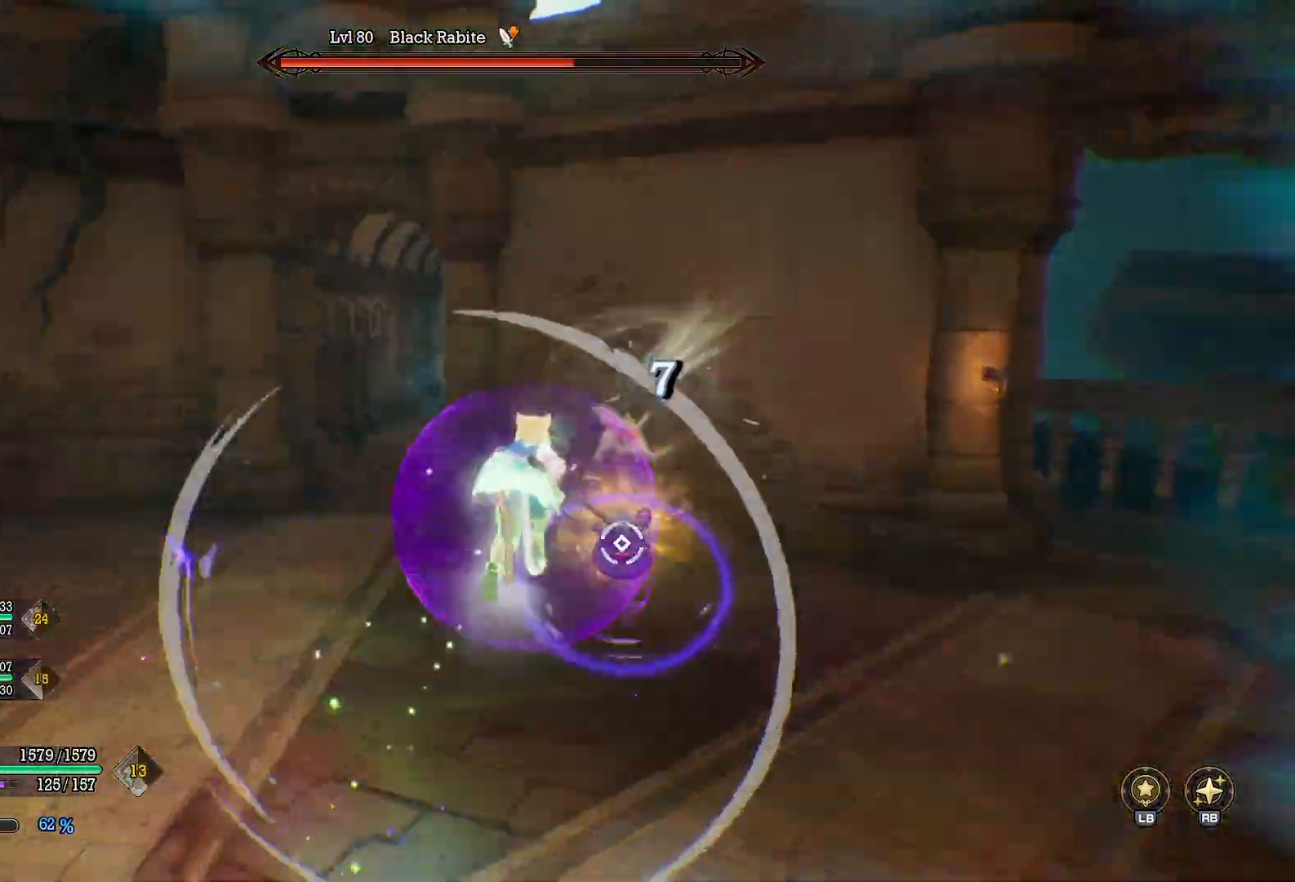
{"buttons": ["B"], "left_stick": "up-right", "right_stick": "center", "events": [[33, "right_stick", "center"], [483, "B", "down"]]}
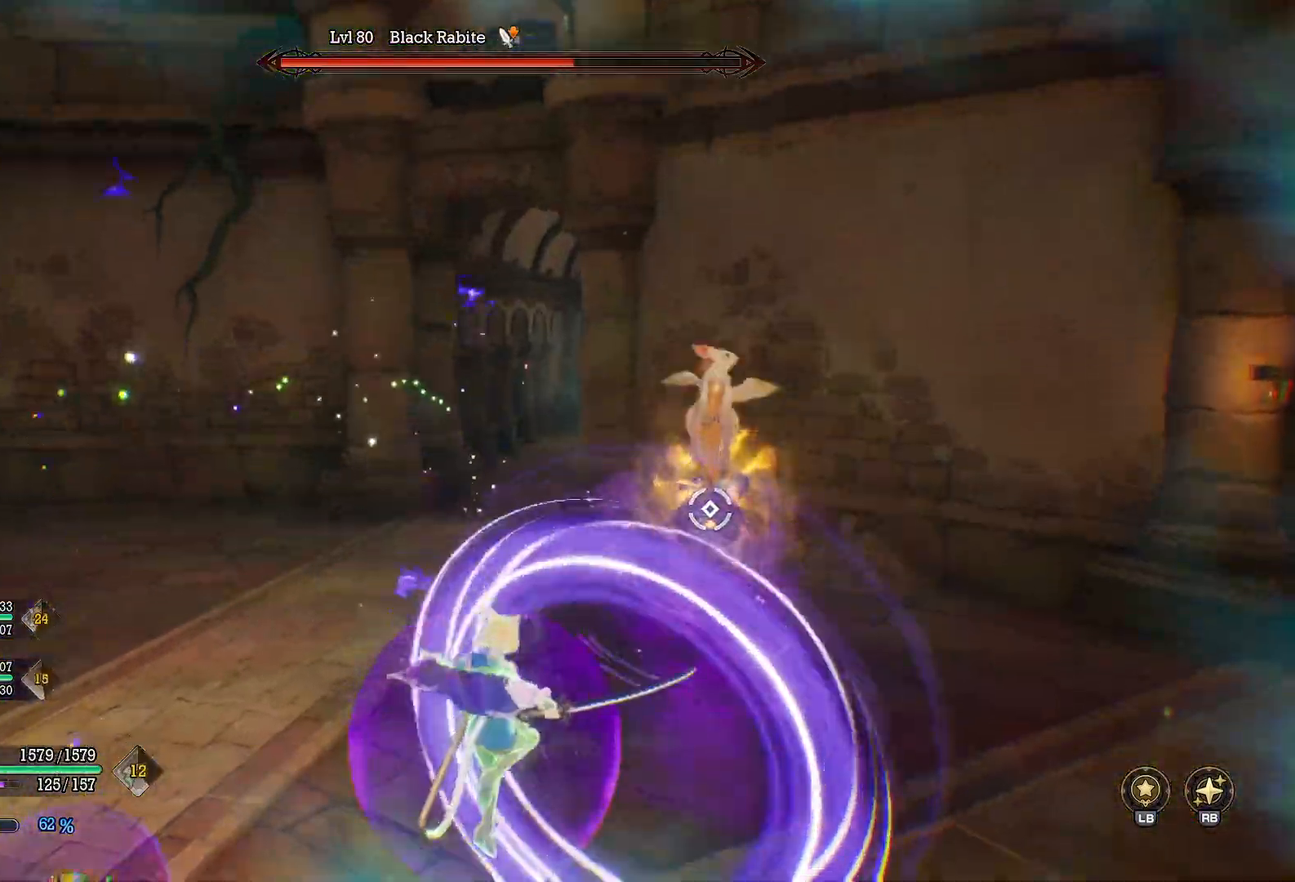
{"buttons": [], "left_stick": "up", "right_stick": "center", "events": [[150, "B", "up"], [500, "left_stick", "up"]]}
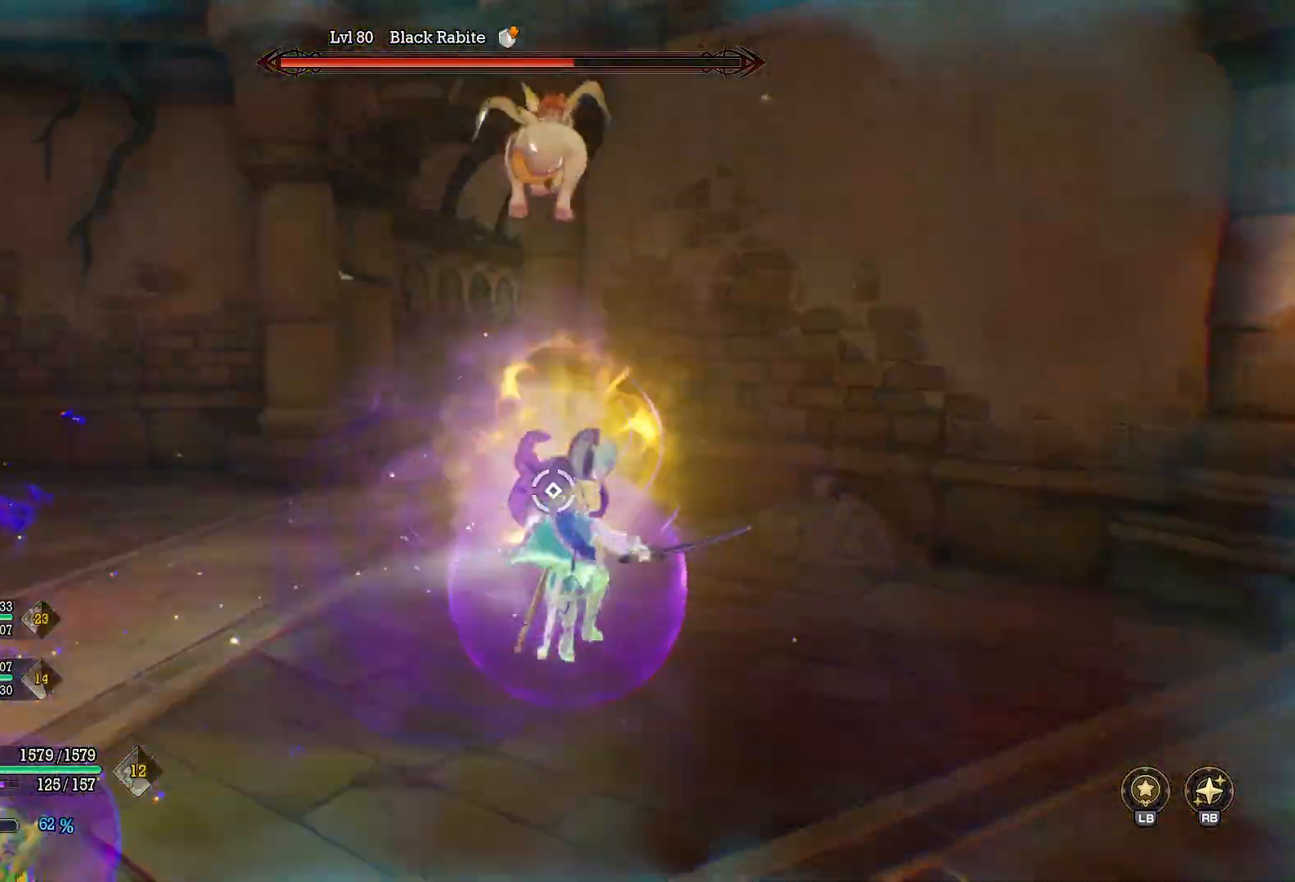
{"buttons": [], "left_stick": "up", "right_stick": "center", "events": [[300, "left_stick", "up-left"], [483, "left_stick", "up"]]}
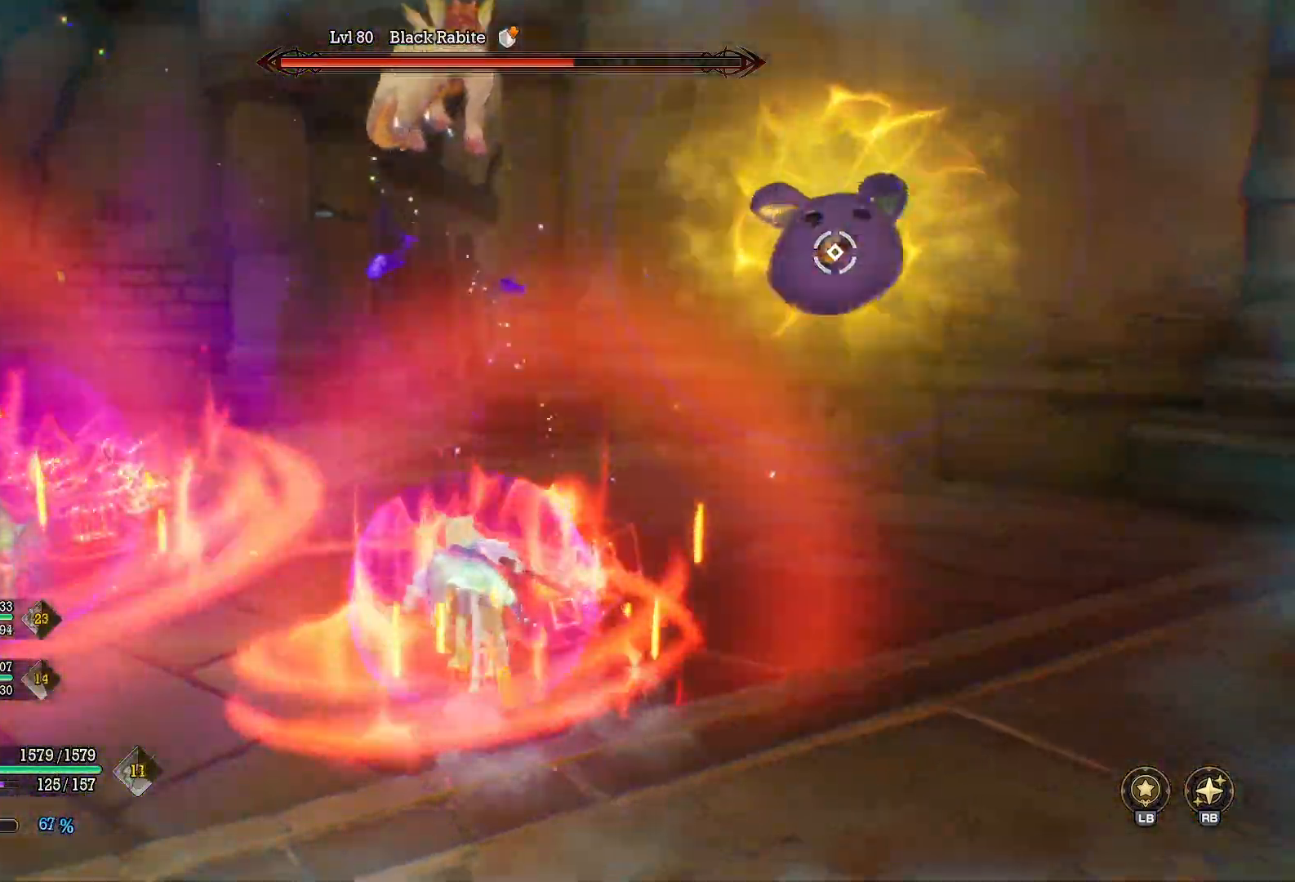
{"buttons": [], "left_stick": "up-left", "right_stick": "center", "events": [[17, "X", "down"], [17, "Y", "down"], [67, "X", "up"], [117, "left_stick", "up-right"], [367, "Y", "up"], [417, "left_stick", "center"], [467, "left_stick", "up-left"]]}
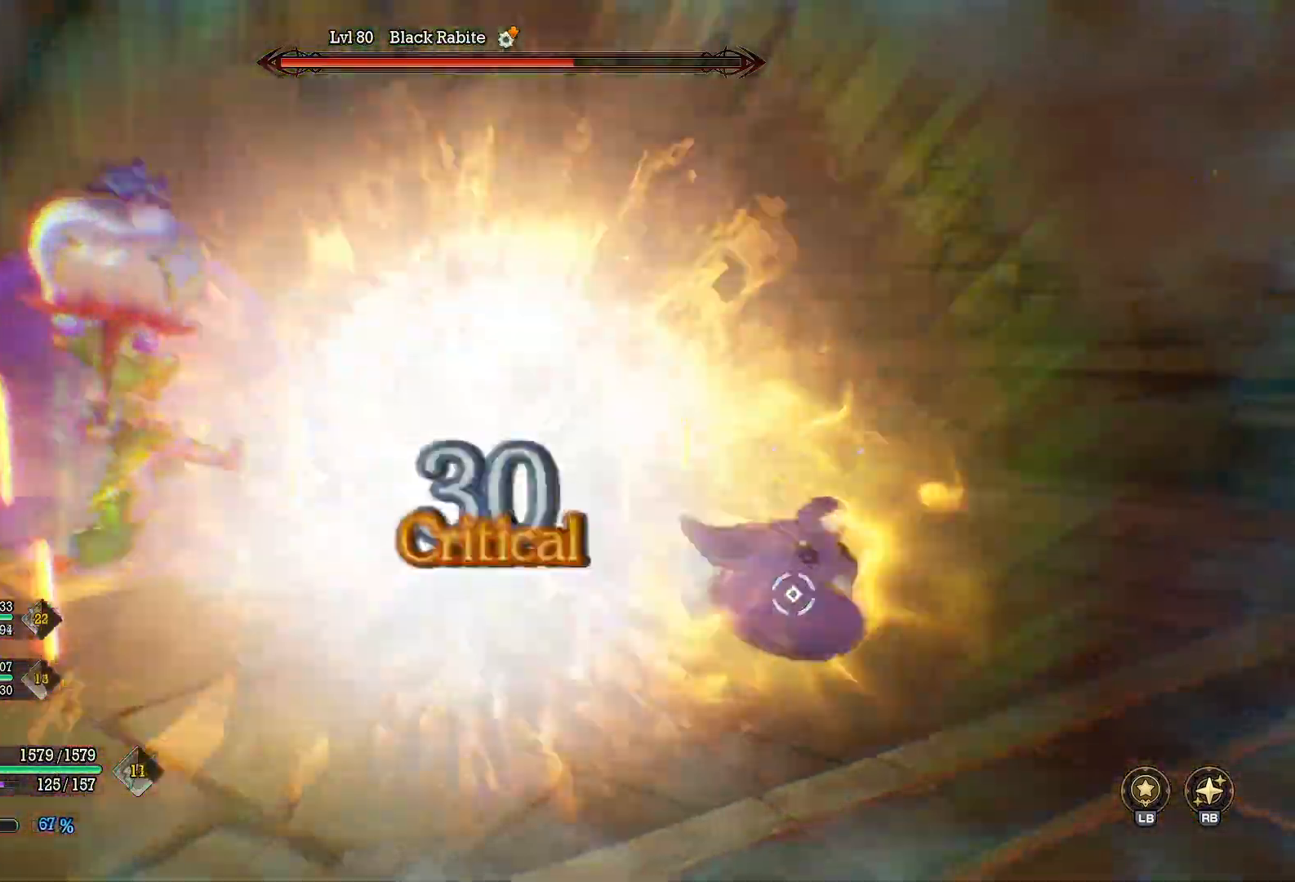
{"buttons": ["A"], "left_stick": "down-right", "right_stick": "center", "events": [[150, "left_stick", "right"], [300, "right_stick", "right"], [317, "left_stick", "down-right"], [367, "right_stick", "center"], [450, "A", "down"]]}
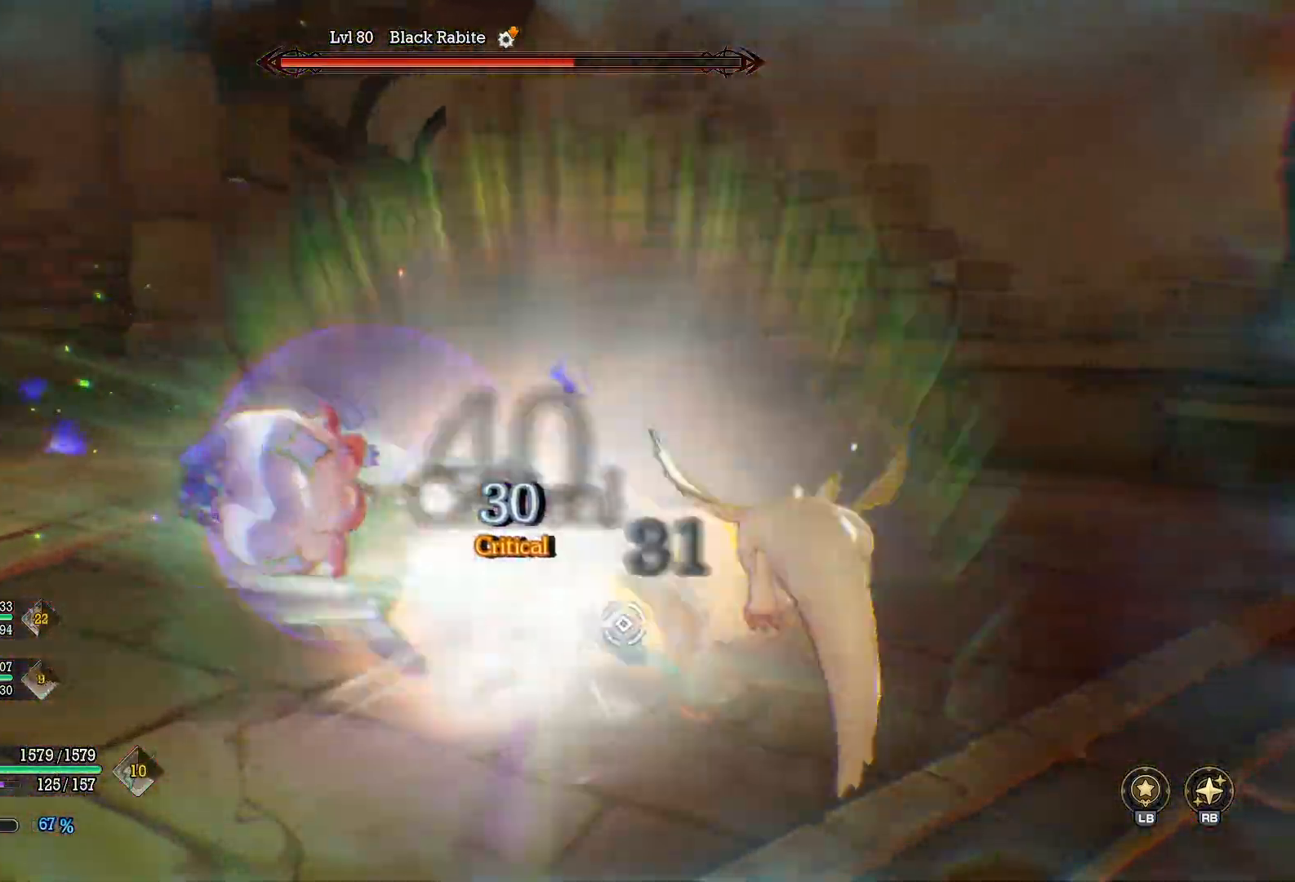
{"buttons": ["Y"], "left_stick": "up-right", "right_stick": "center", "events": [[33, "A", "up"], [183, "right_stick", "left"], [267, "left_stick", "right"], [267, "right_stick", "center"], [400, "left_stick", "up-right"], [417, "Y", "down"]]}
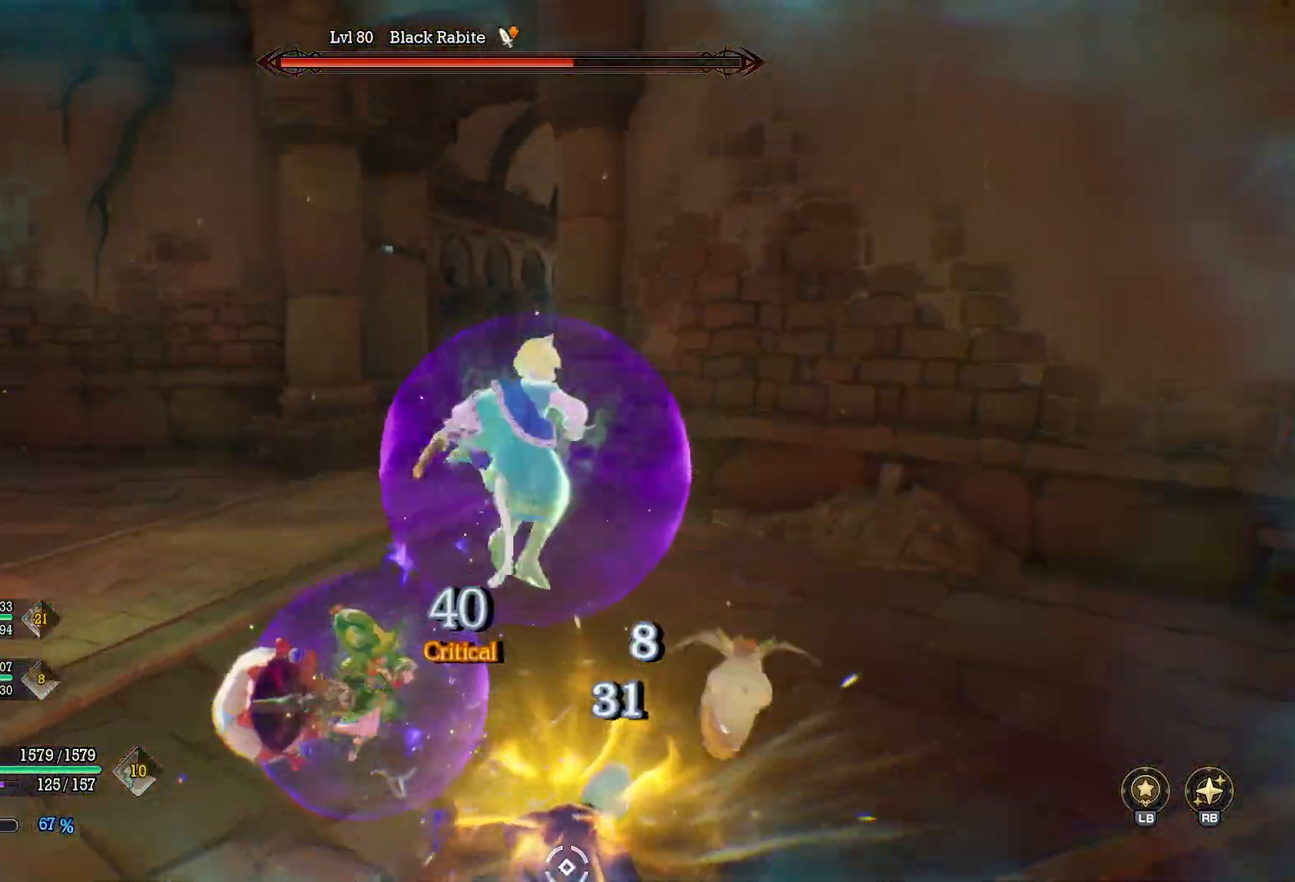
{"buttons": [], "left_stick": "down-right", "right_stick": "left", "events": [[17, "Y", "up"], [83, "left_stick", "down-right"], [133, "left_stick", "down-left"], [200, "left_stick", "center"], [450, "right_stick", "left"], [500, "left_stick", "down-right"]]}
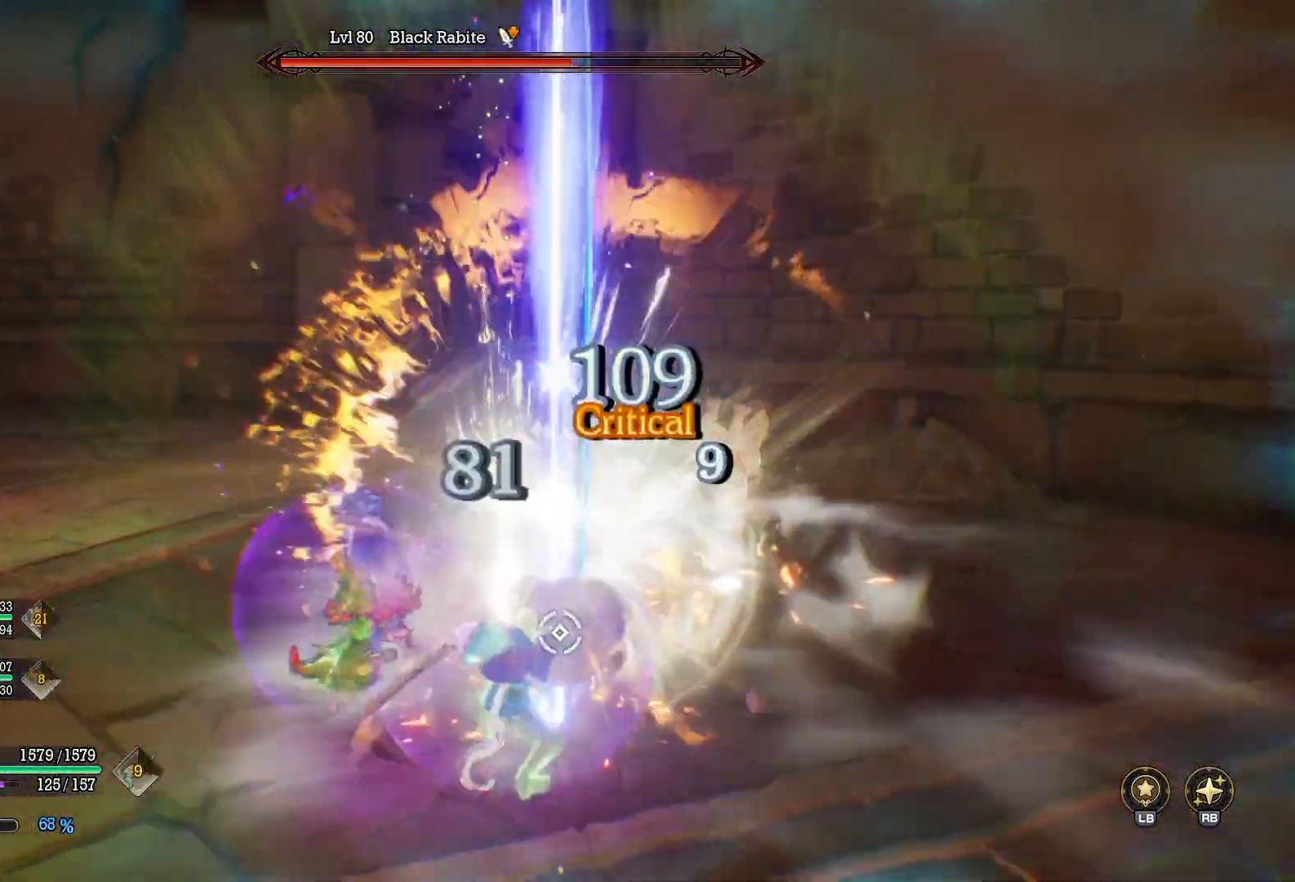
{"buttons": [], "left_stick": "down-left", "right_stick": "center", "events": [[33, "right_stick", "center"], [100, "left_stick", "down"], [200, "B", "down"], [300, "B", "up"], [367, "B", "down"], [450, "B", "up"], [500, "left_stick", "down-left"]]}
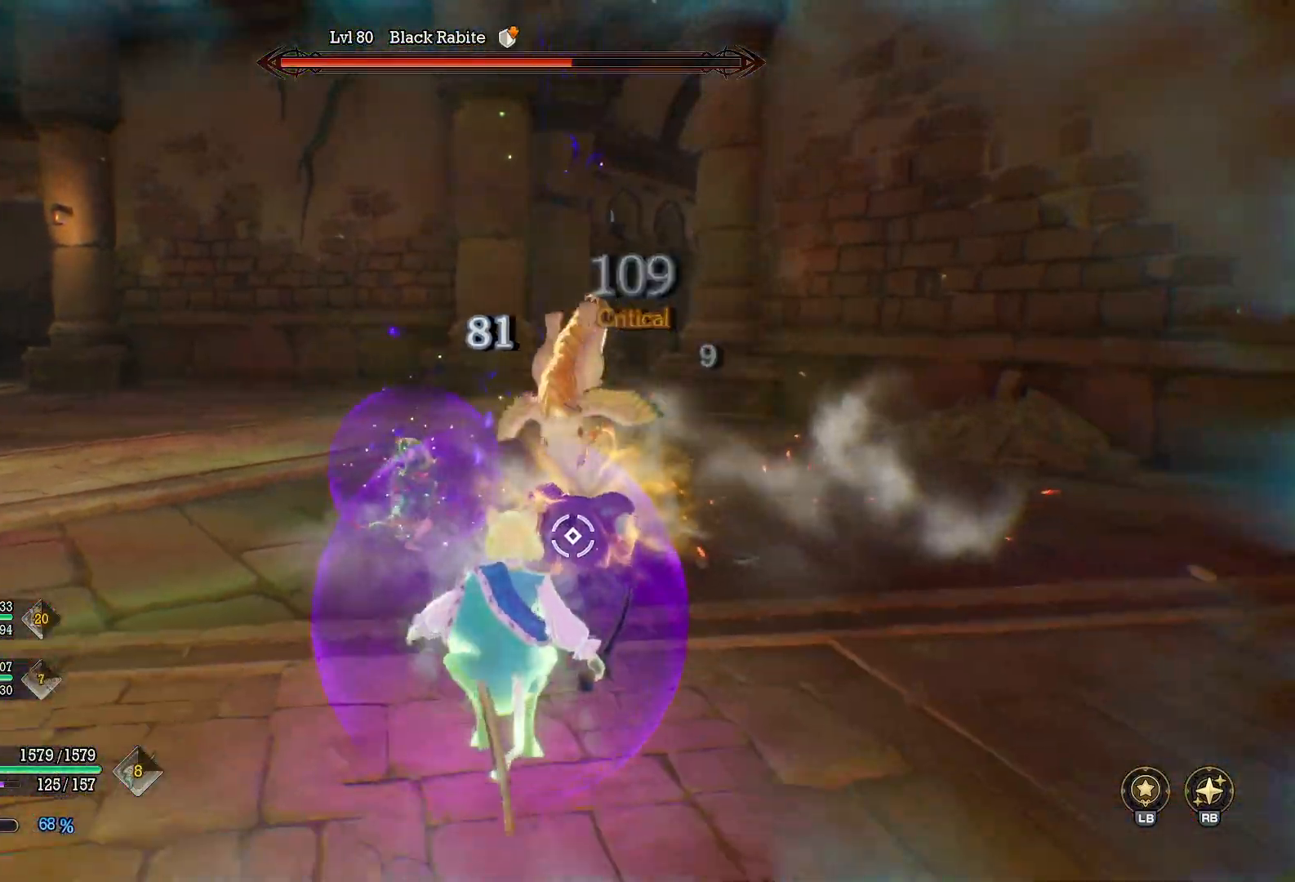
{"buttons": ["R1"], "left_stick": "left", "right_stick": "center", "events": [[133, "left_stick", "left"], [233, "R1", "down"]]}
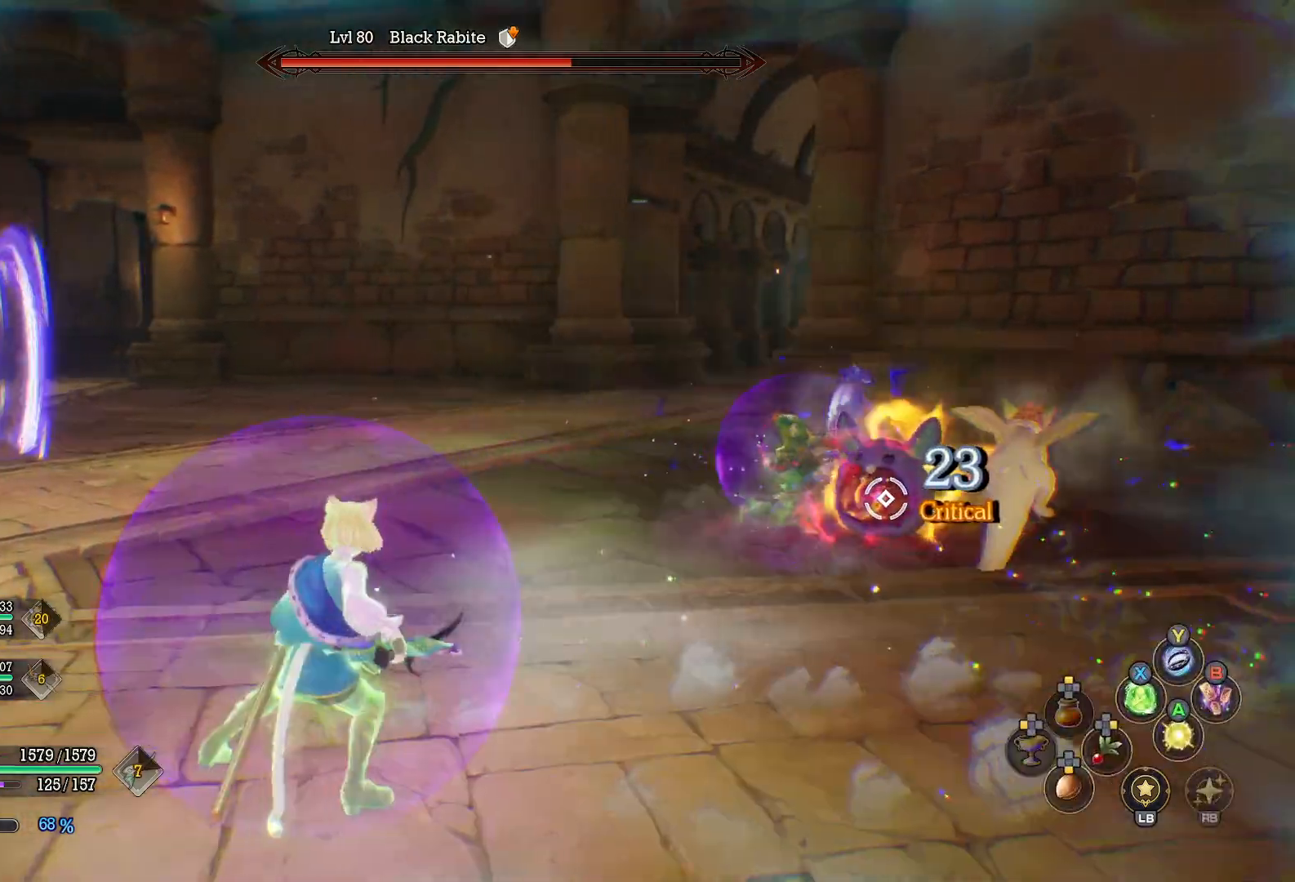
{"buttons": ["R1"], "left_stick": "down-left", "right_stick": "center", "events": [[83, "X", "down"], [117, "left_stick", "down-left"], [183, "X", "up"], [283, "X", "down"], [367, "X", "up"]]}
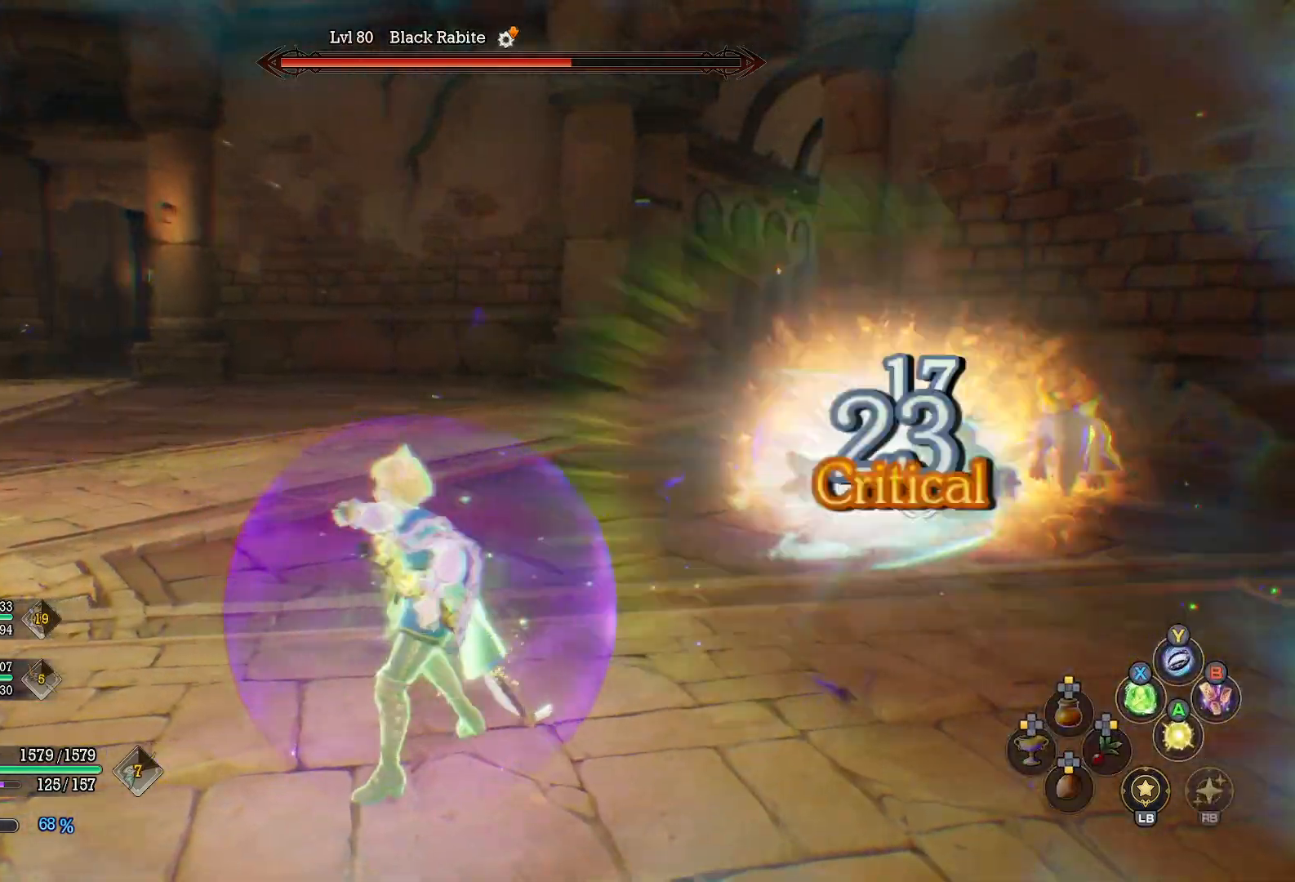
{"buttons": [], "left_stick": "down", "right_stick": "center", "events": [[17, "left_stick", "down"], [67, "R1", "up"]]}